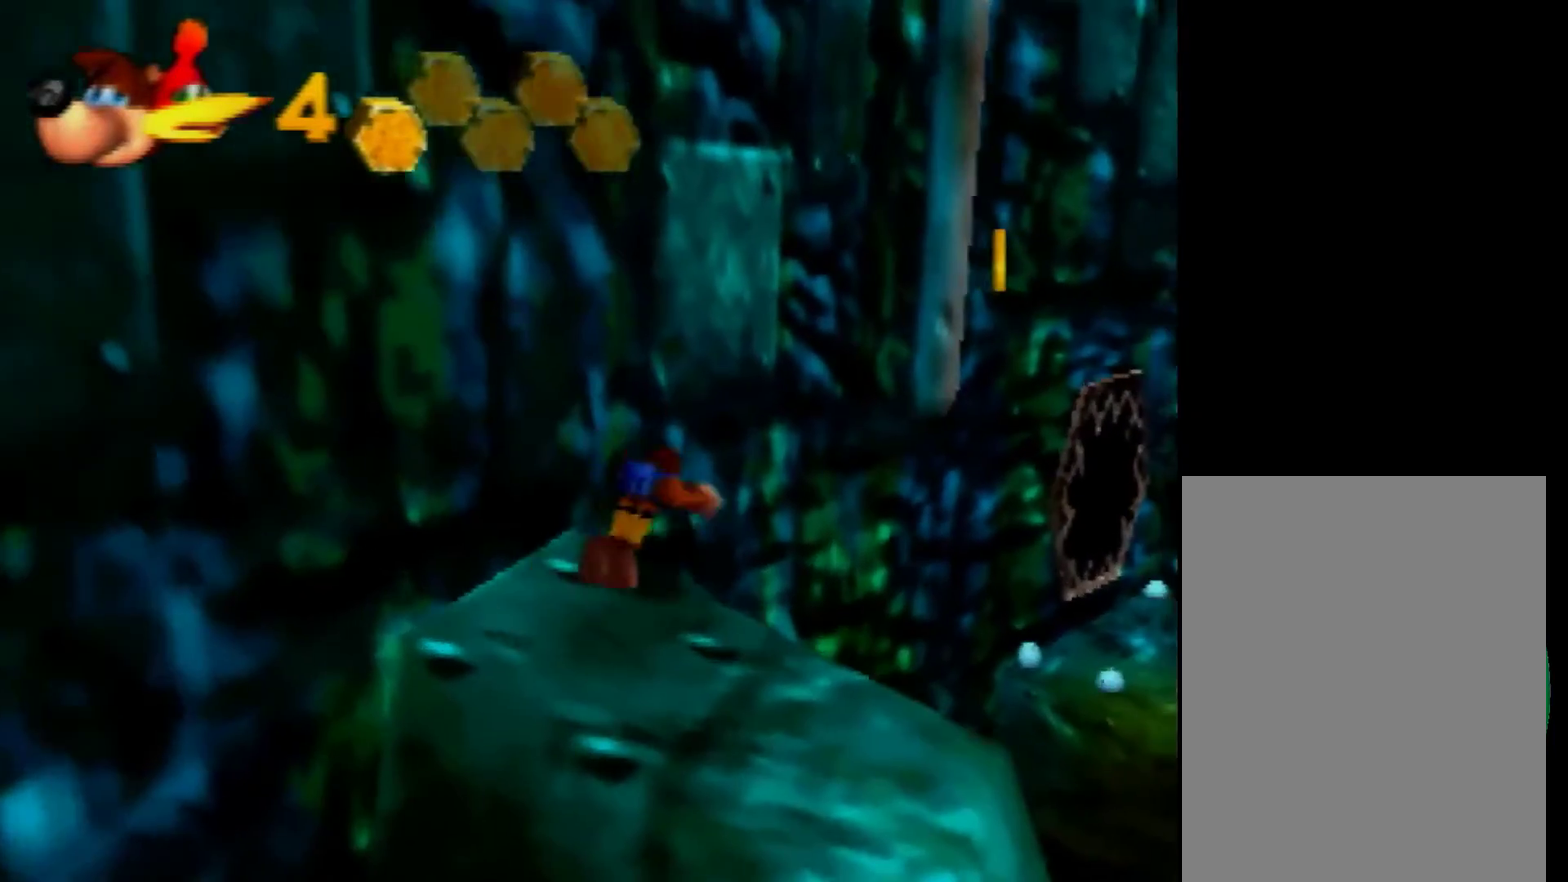
Gameplay with a controller (Nintendo layout); each line is a JSON object with the inputs held at the frame after it. "events" lists button and stick changes between this image and that frame as [ms after this image, input, new state], when the widget could be followed in between. Not read: L3 R3 Z.
{"buttons": [], "left_stick": "up-right", "events": [[440, "A", "up"]]}
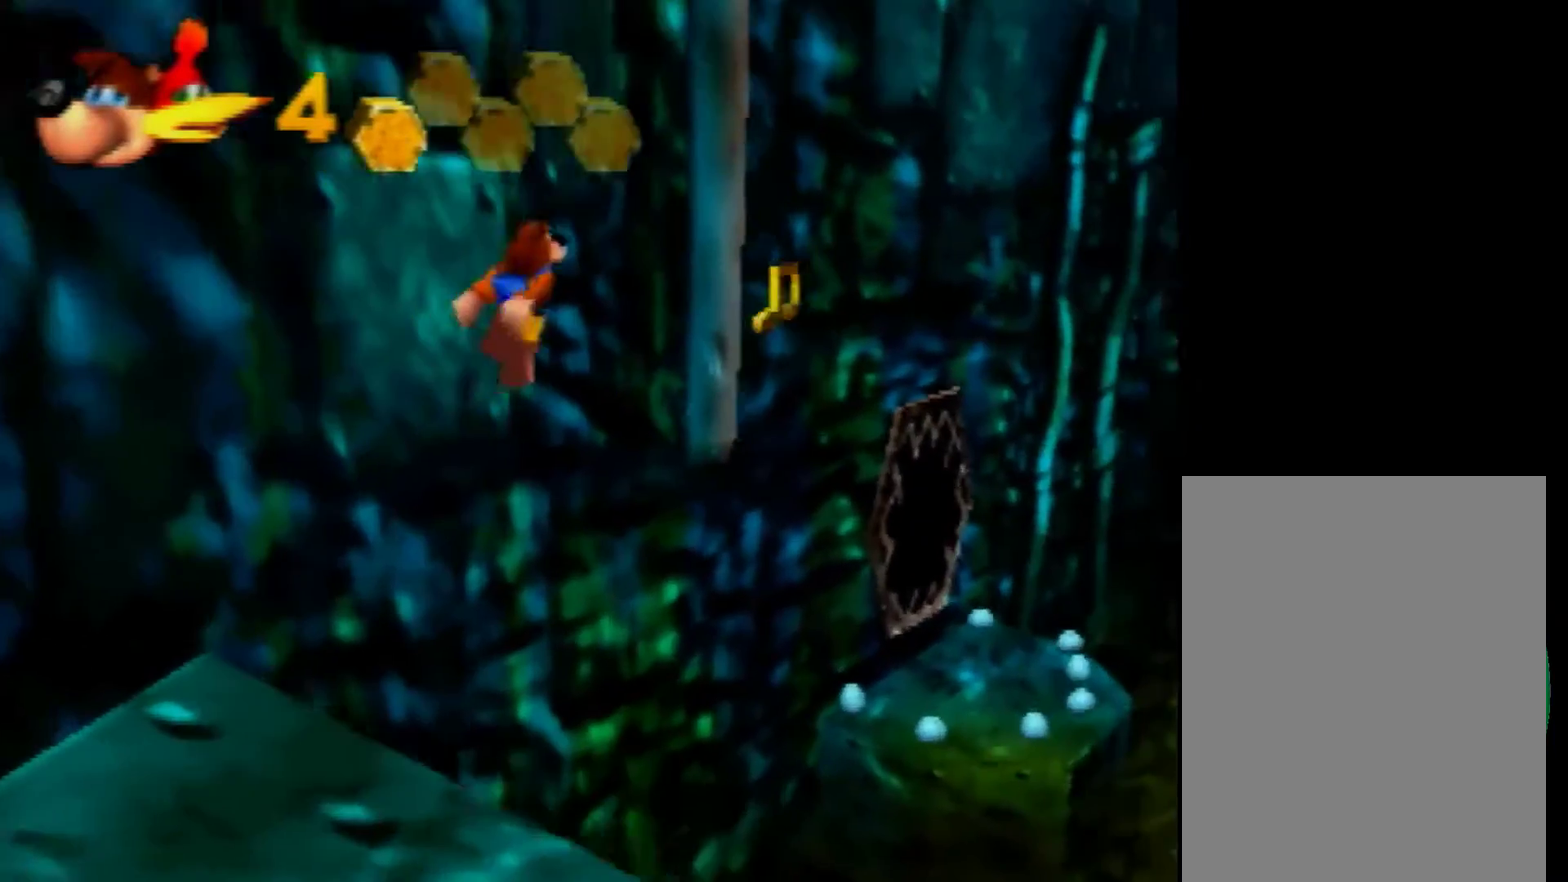
{"buttons": ["A", "C_RIGHT"], "left_stick": "up-right", "events": [[40, "A", "down"], [400, "C_RIGHT", "down"]]}
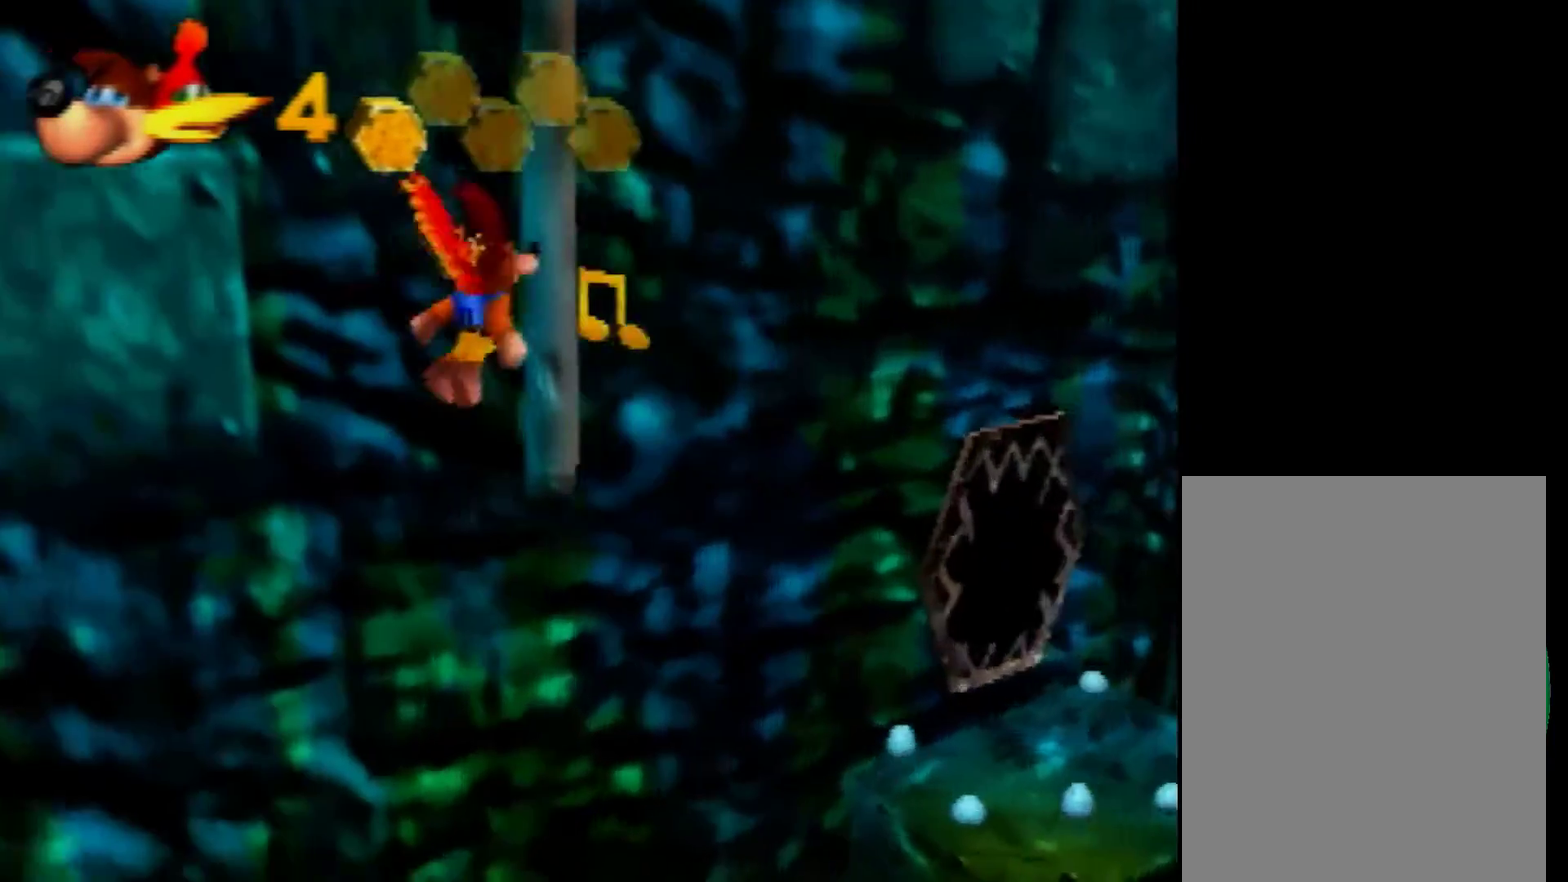
{"buttons": [], "left_stick": "up", "events": [[40, "C_RIGHT", "up"], [80, "left_stick", "up"], [400, "A", "up"]]}
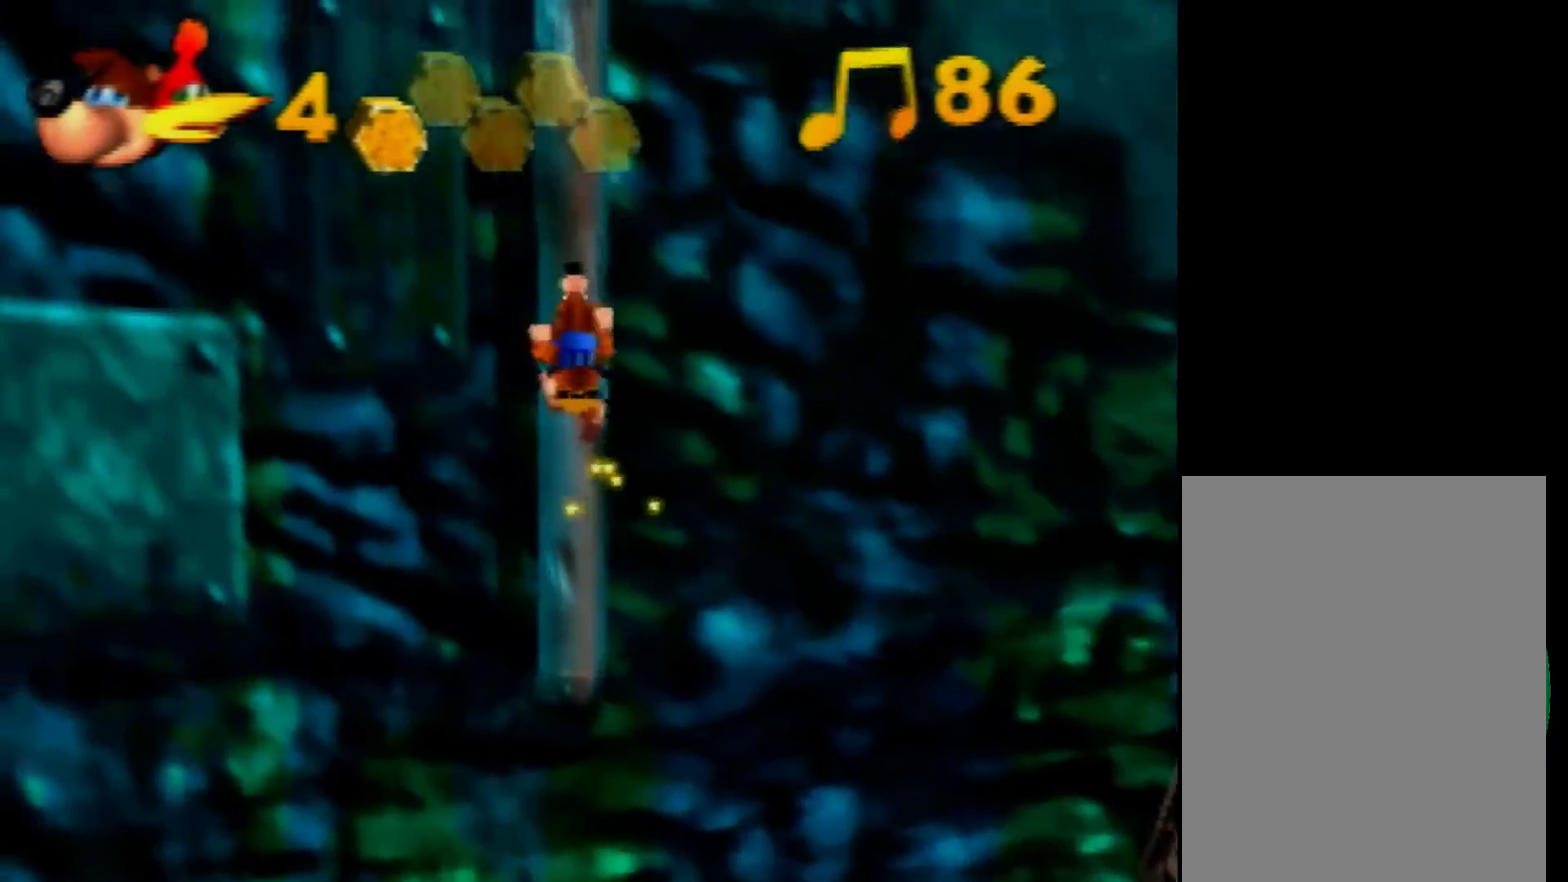
{"buttons": [], "left_stick": "up", "events": []}
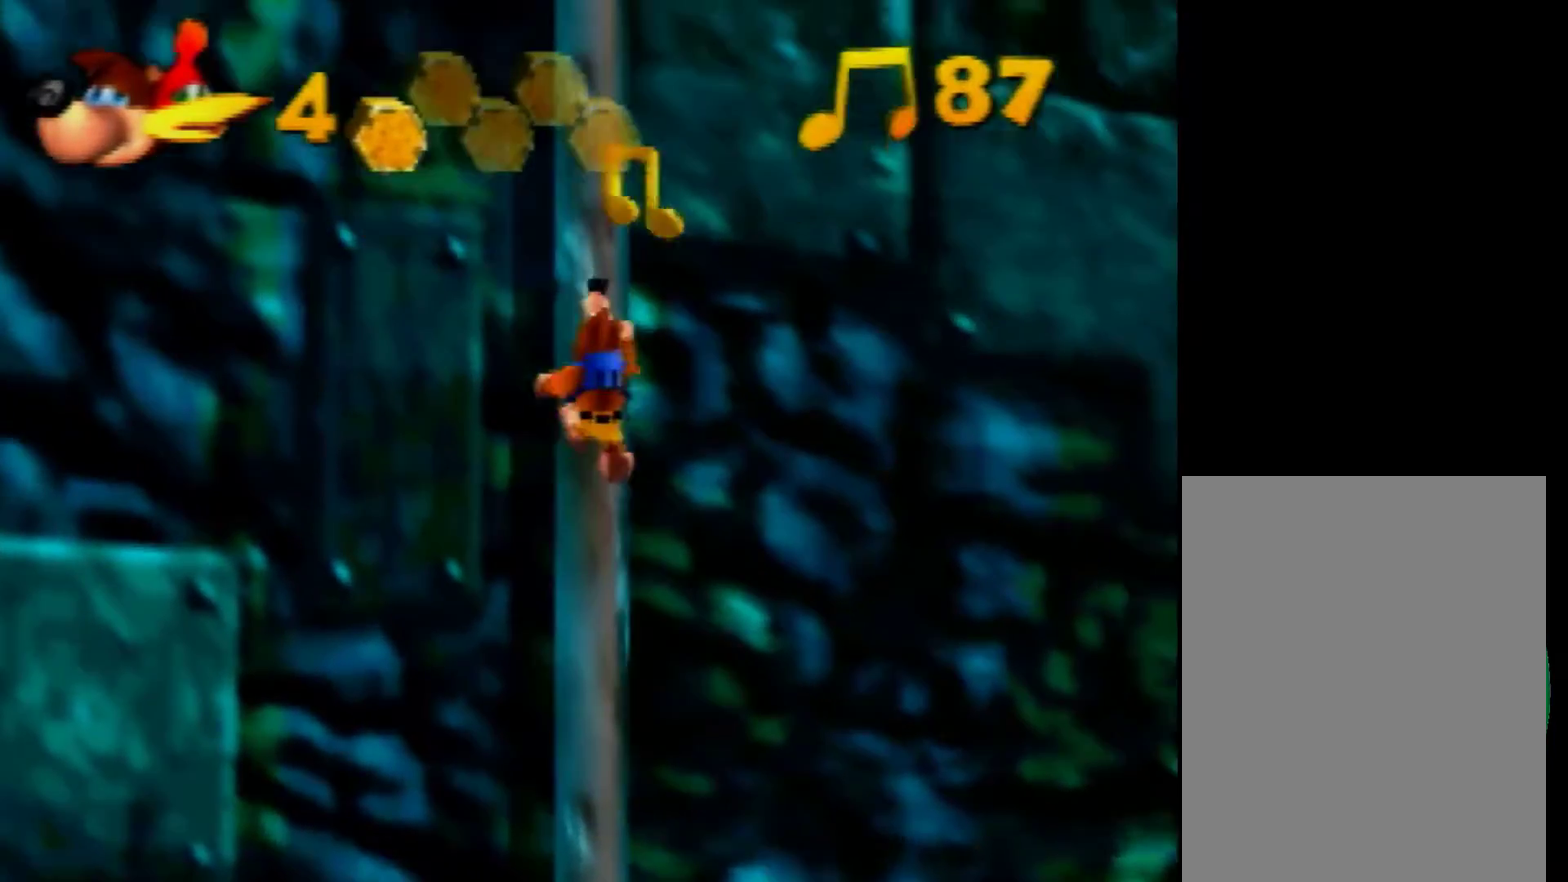
{"buttons": [], "left_stick": "up", "events": []}
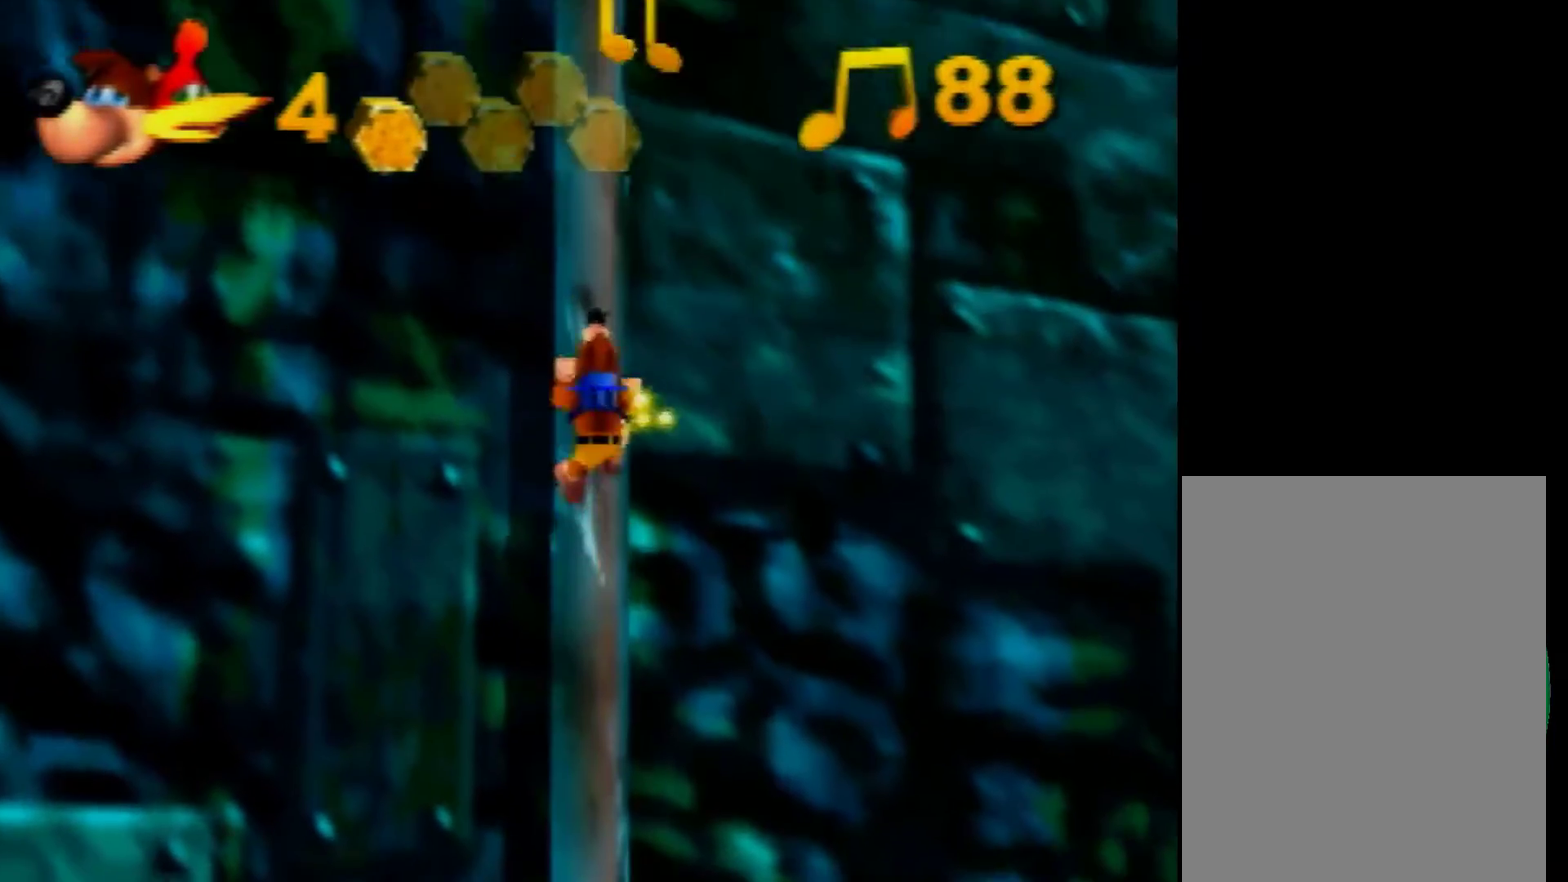
{"buttons": [], "left_stick": "up", "events": []}
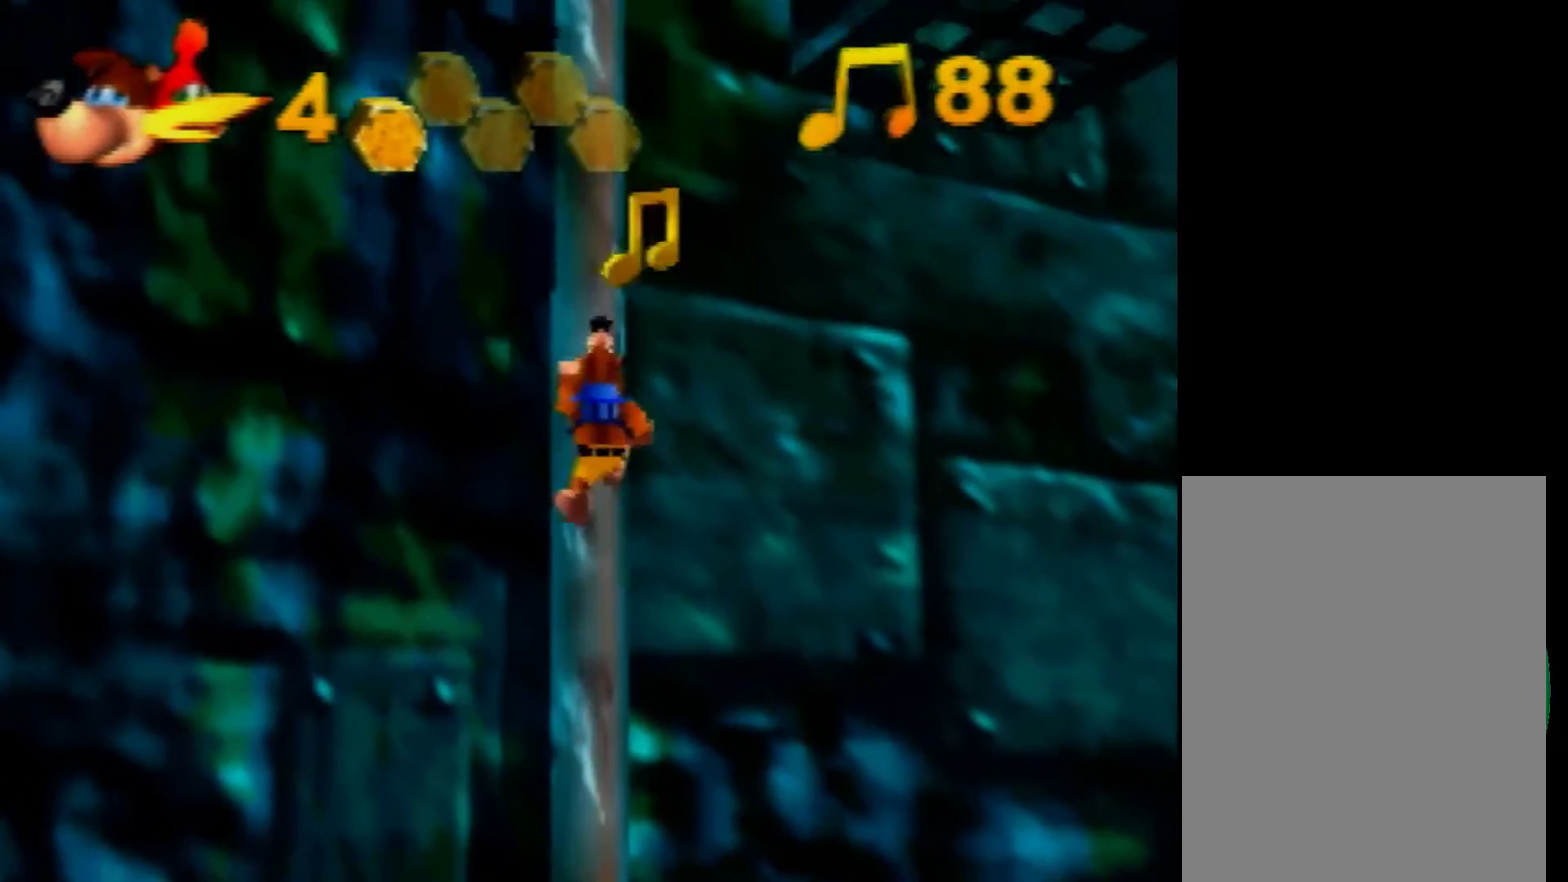
{"buttons": [], "left_stick": "up", "events": []}
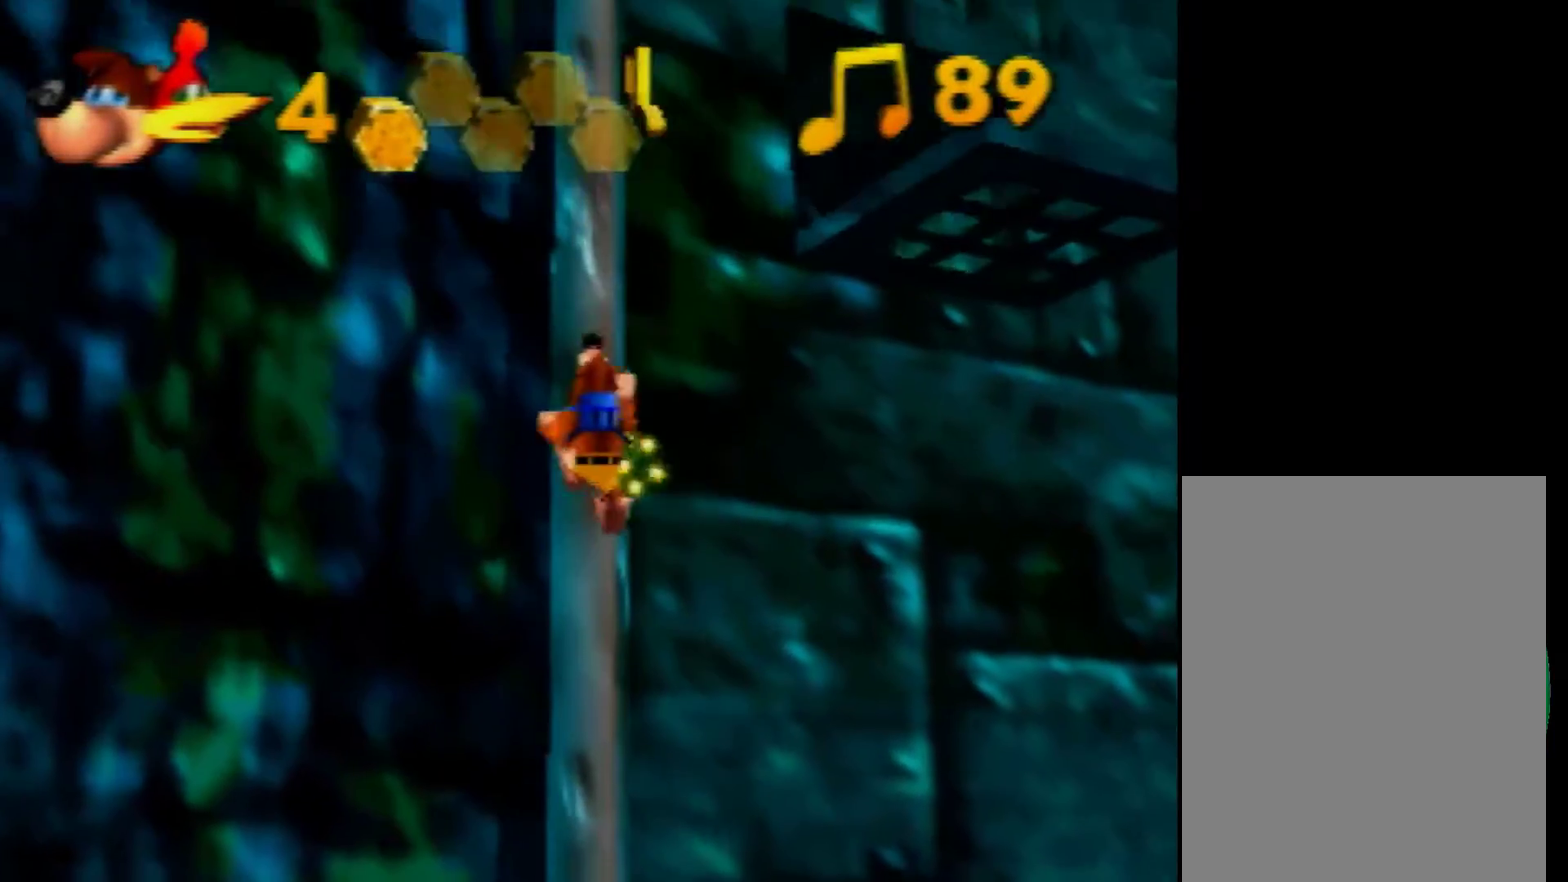
{"buttons": [], "left_stick": "up", "events": []}
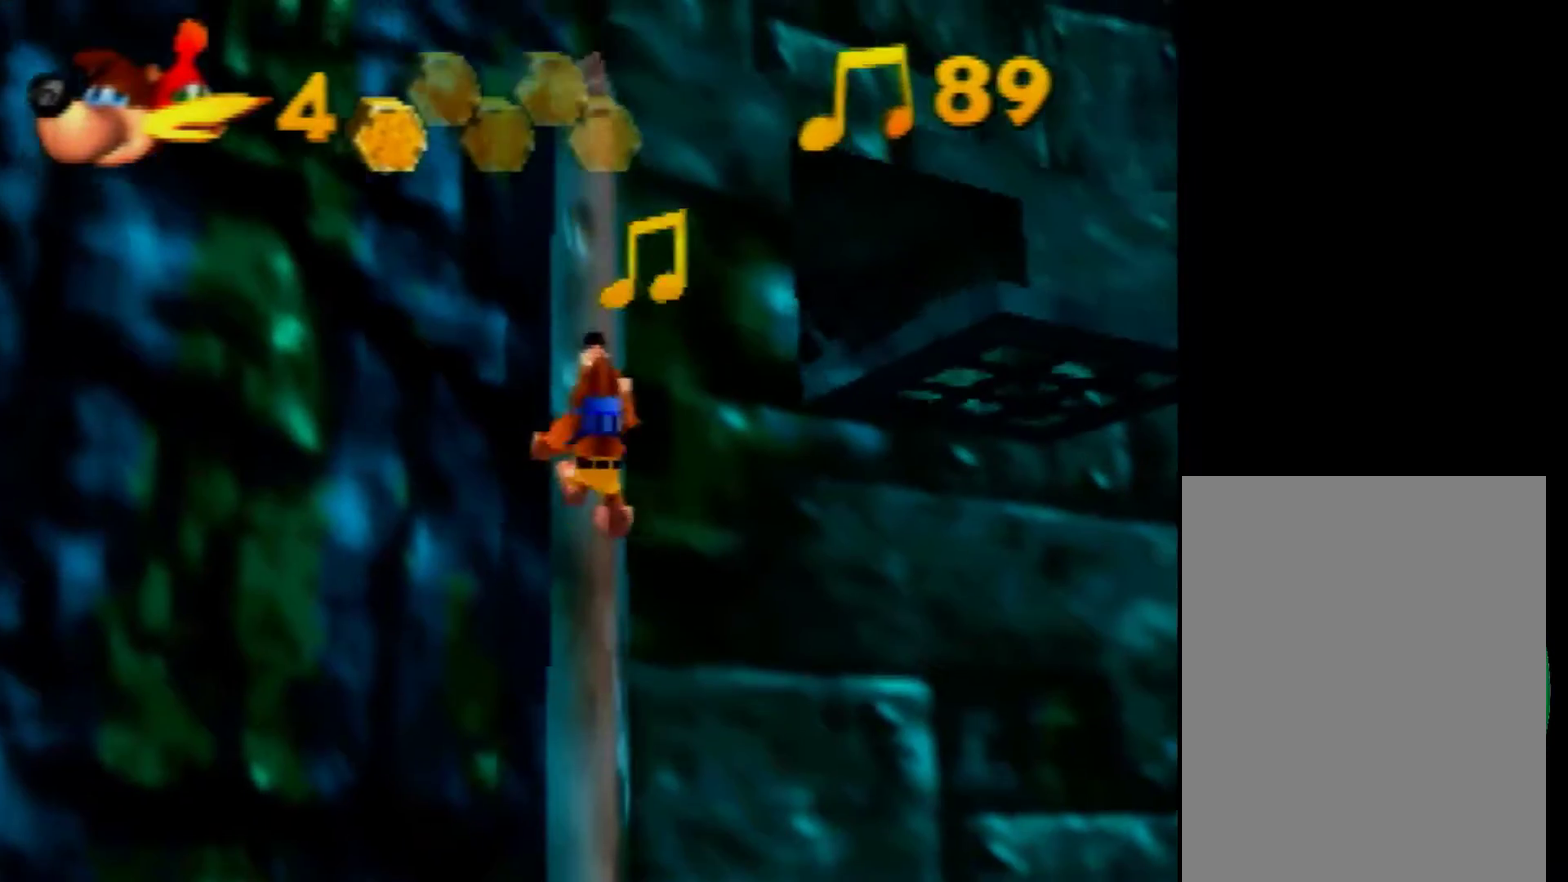
{"buttons": [], "left_stick": "up-right", "events": [[160, "left_stick", "up-right"], [360, "A", "down"], [520, "A", "up"]]}
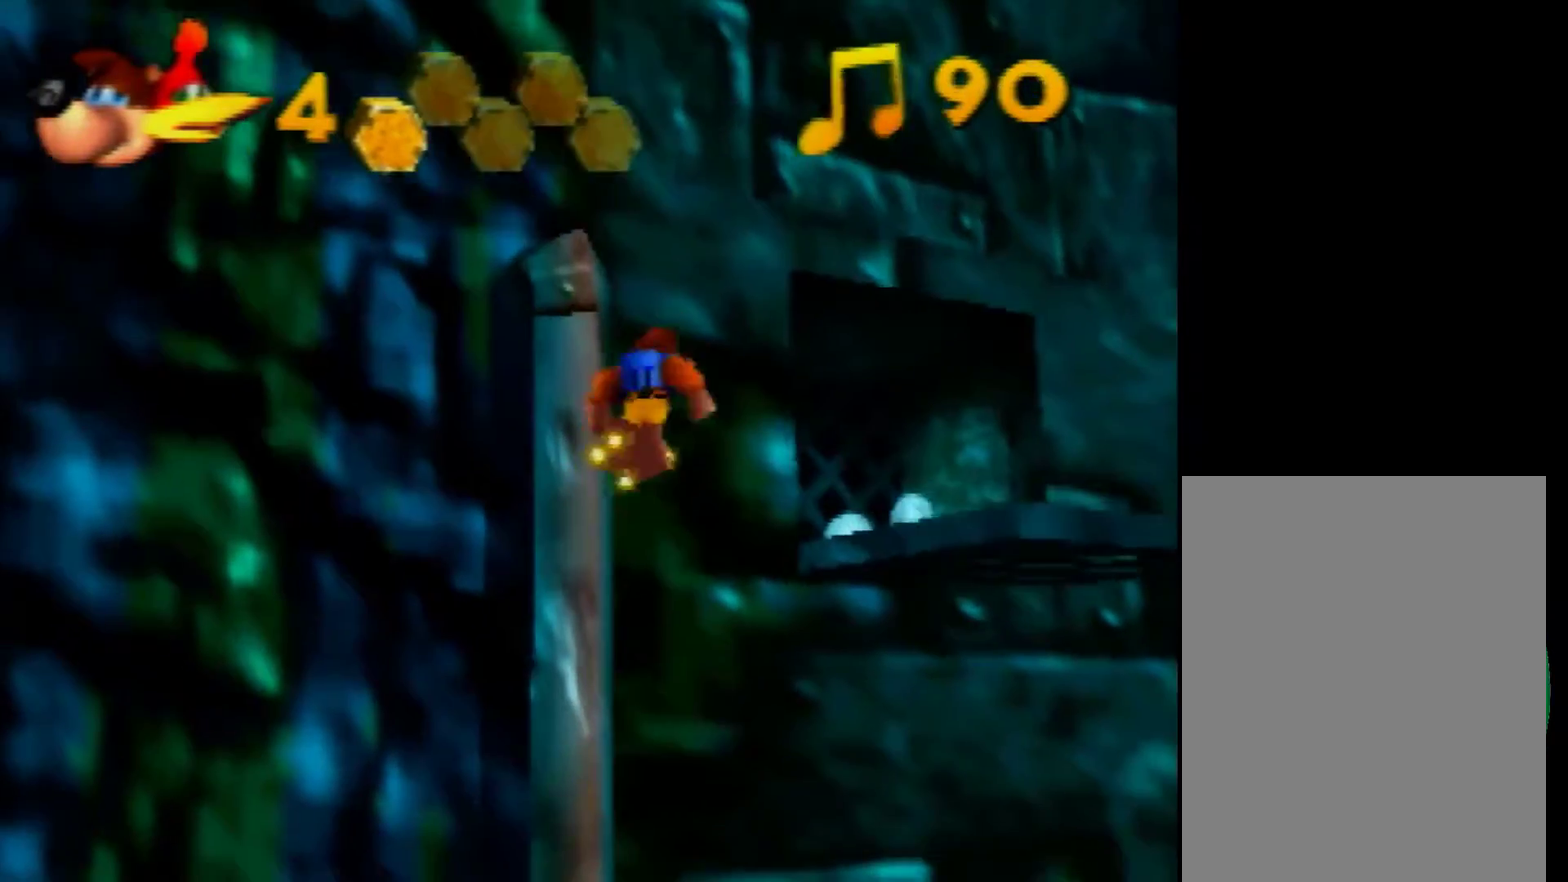
{"buttons": [], "left_stick": "up", "events": [[80, "A", "down"], [200, "A", "up"], [440, "left_stick", "up"]]}
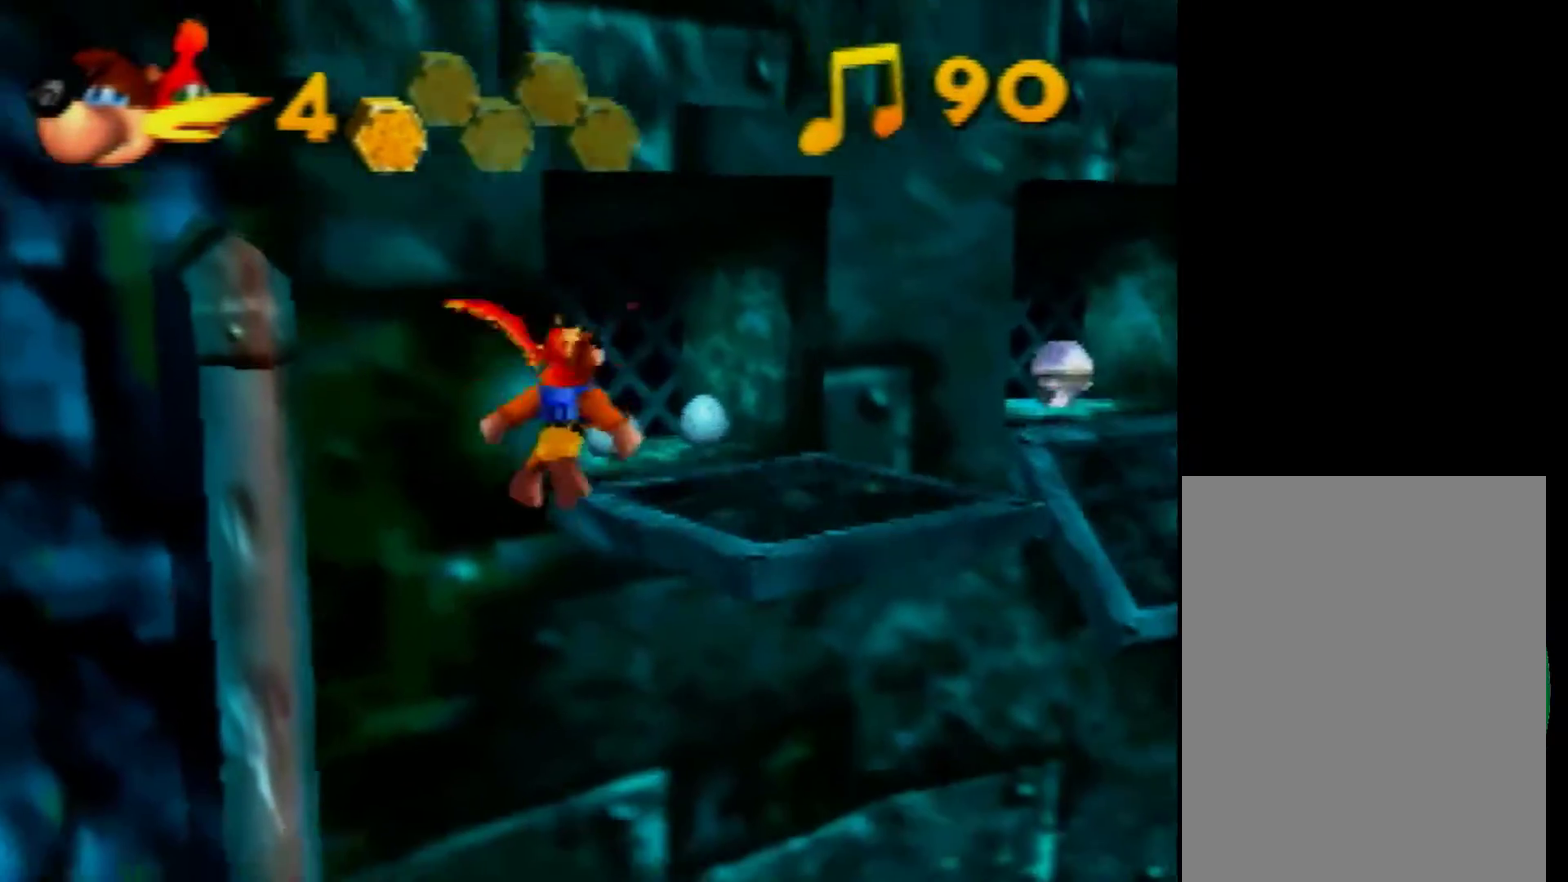
{"buttons": ["C_LEFT"], "left_stick": "center", "events": [[440, "left_stick", "center"], [520, "C_LEFT", "down"]]}
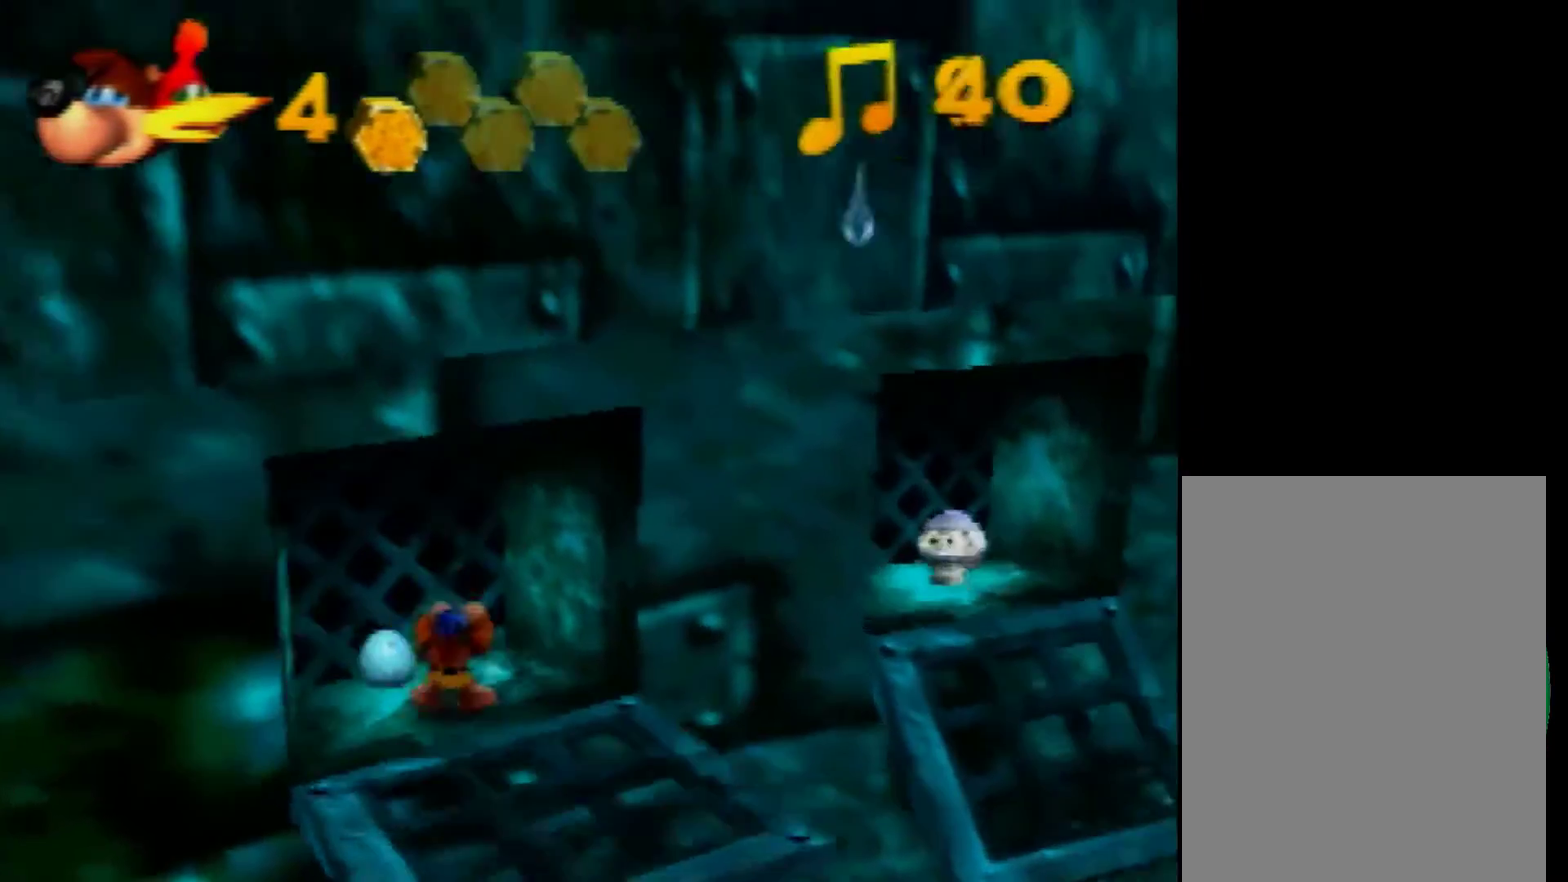
{"buttons": [], "left_stick": "down", "events": [[80, "C_LEFT", "up"], [160, "left_stick", "down-right"], [360, "left_stick", "down"]]}
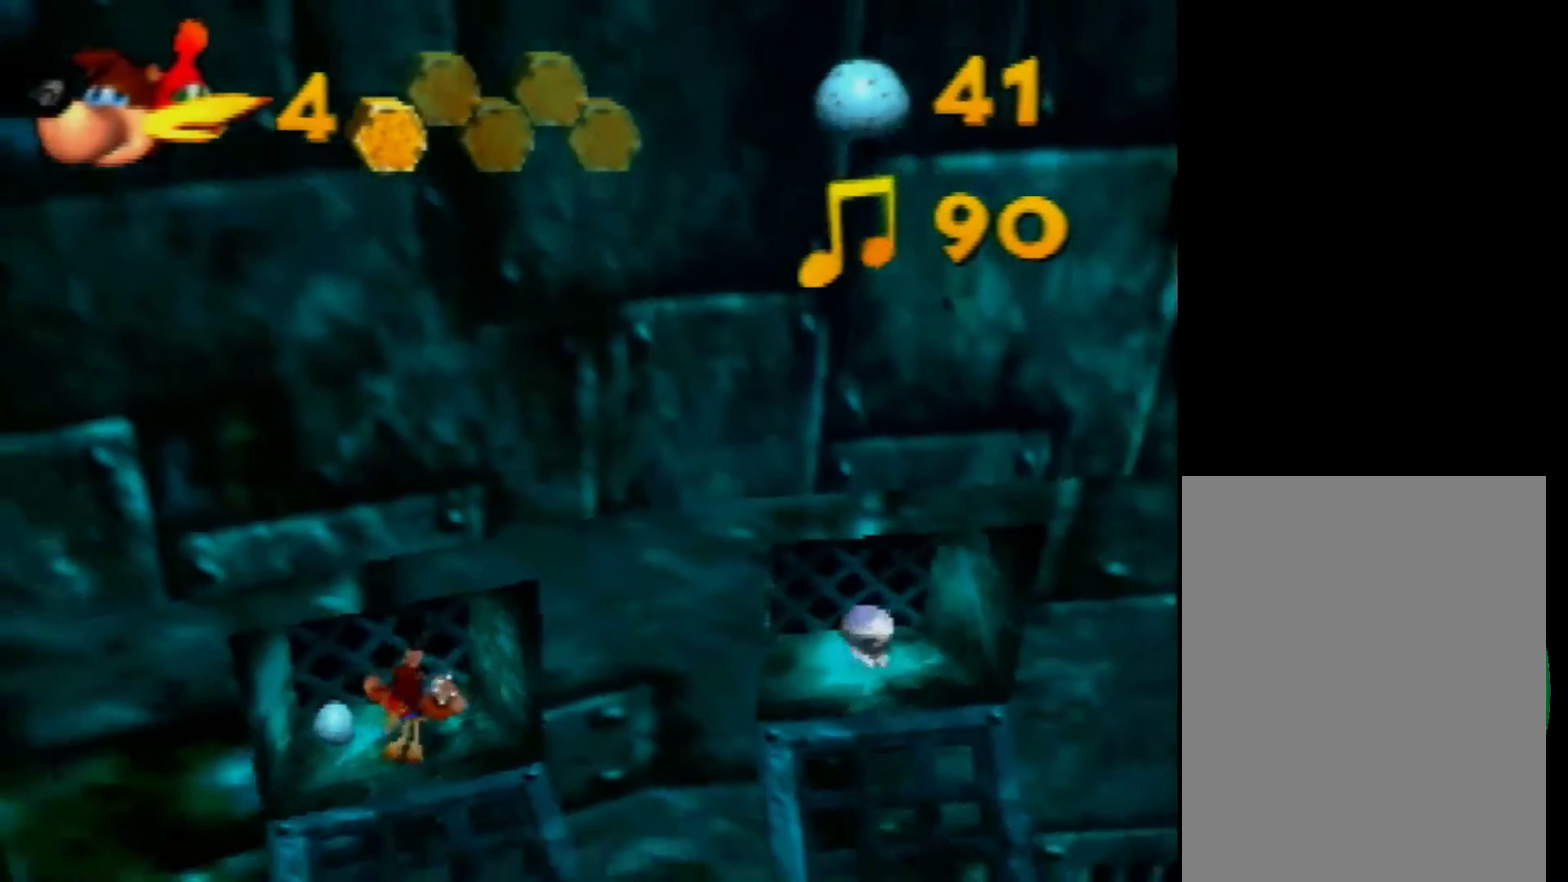
{"buttons": ["A"], "left_stick": "up-right", "events": [[120, "left_stick", "down-right"], [360, "A", "down"], [360, "left_stick", "right"], [480, "left_stick", "up-right"]]}
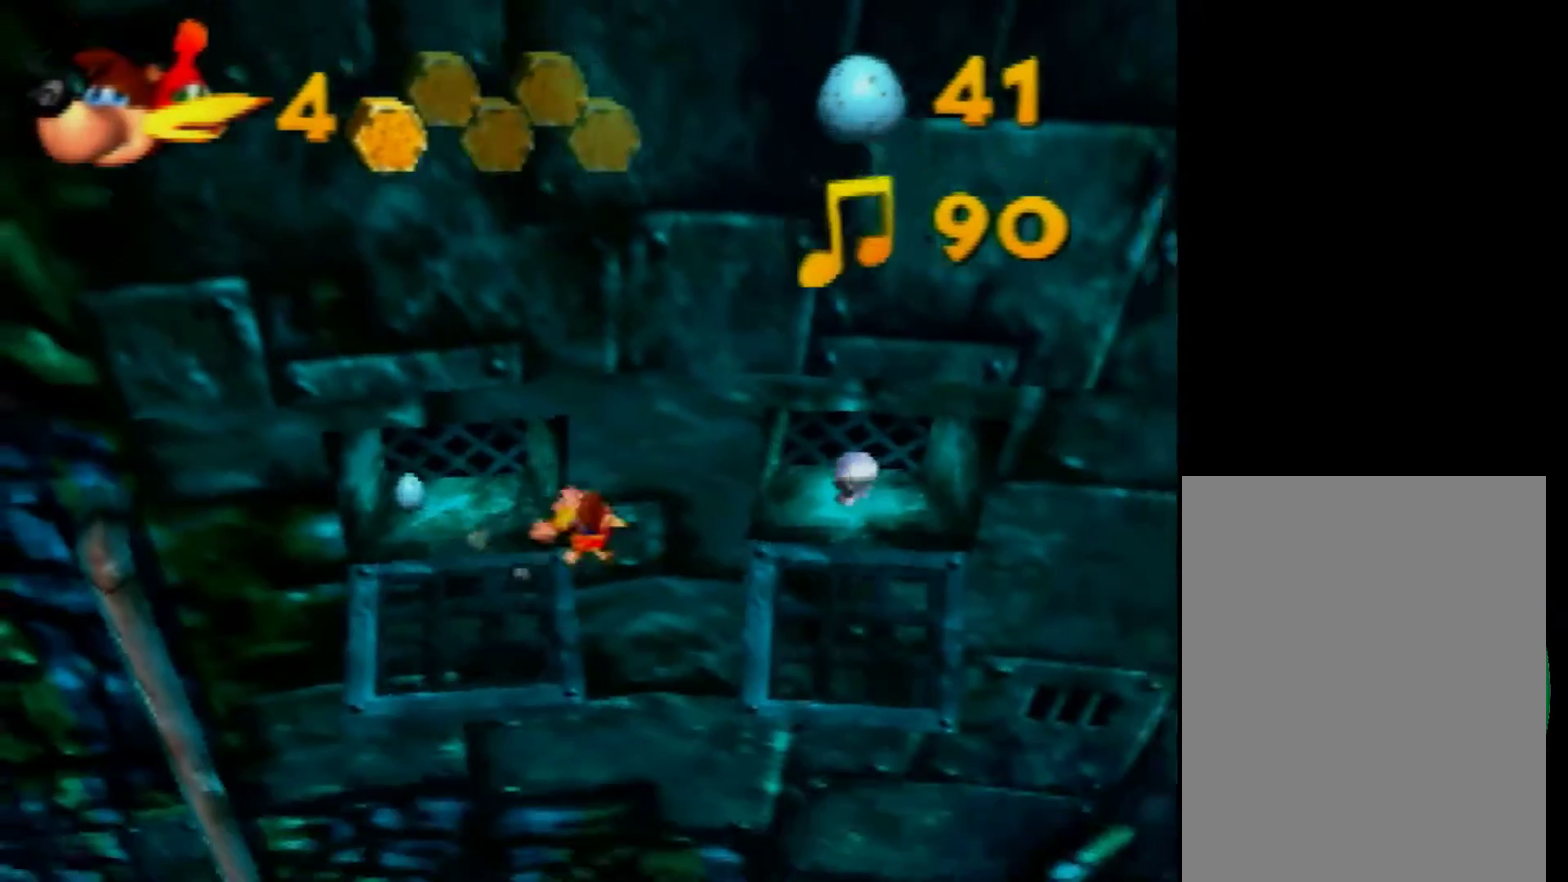
{"buttons": [], "left_stick": "up", "events": [[200, "left_stick", "up"], [280, "A", "up"]]}
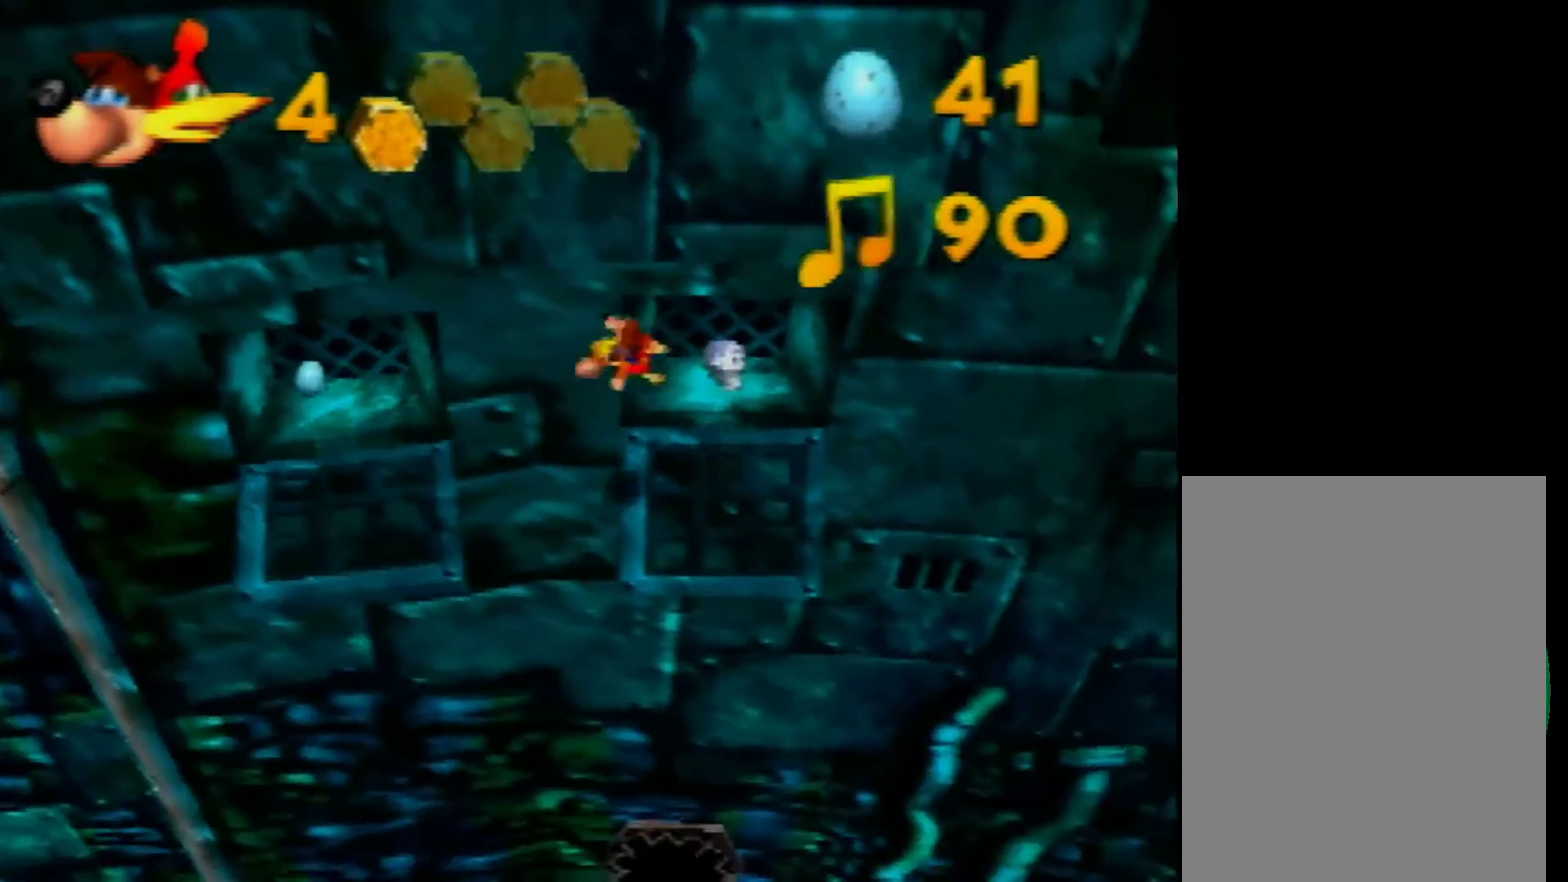
{"buttons": [], "left_stick": "down-right", "events": [[480, "left_stick", "down-right"]]}
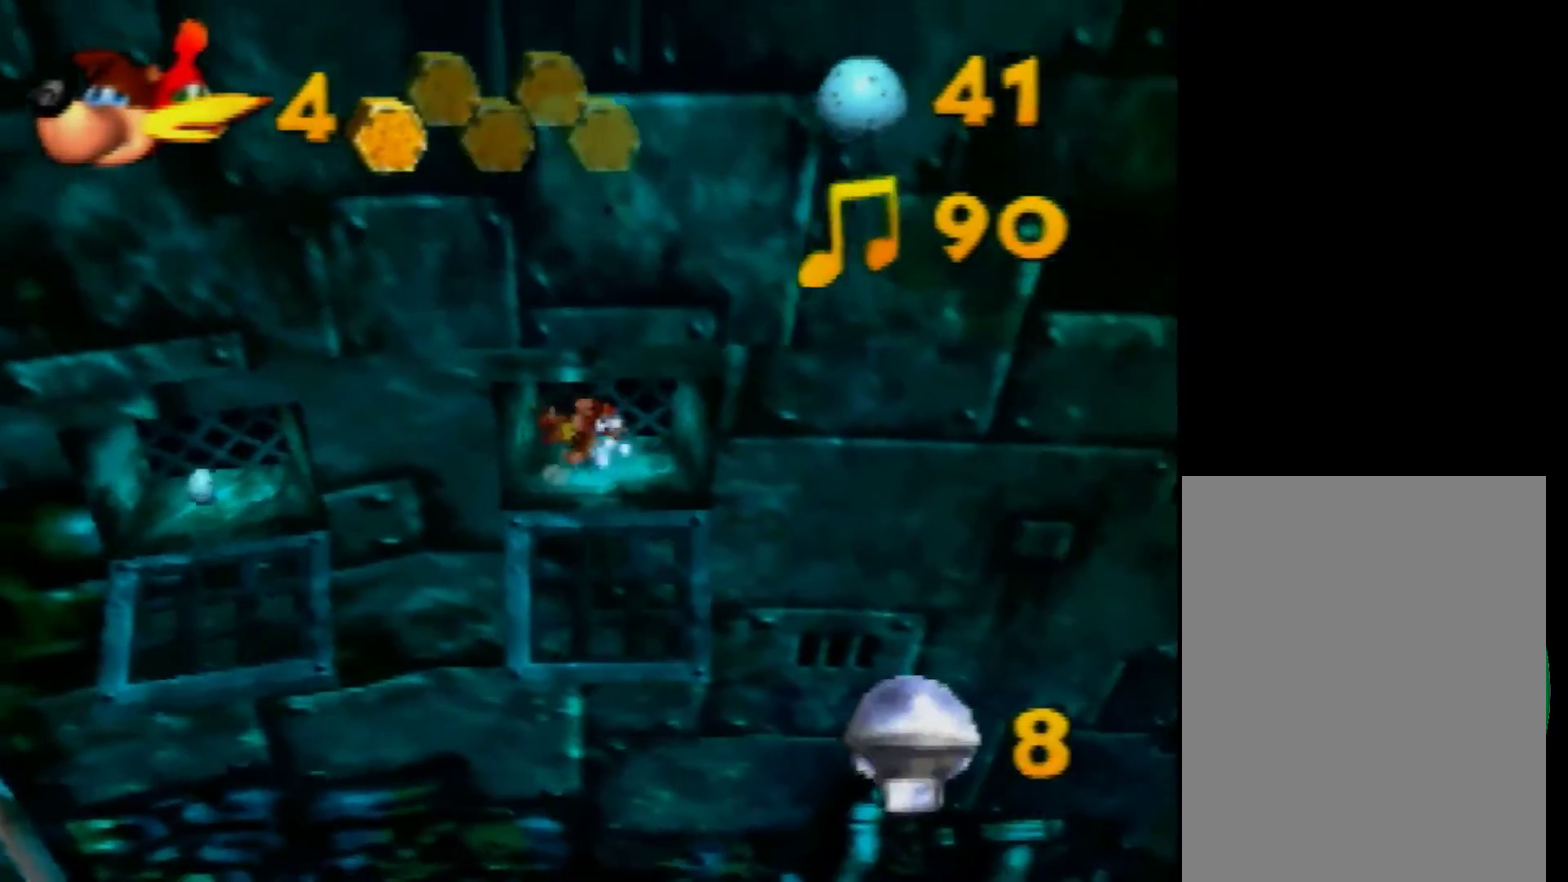
{"buttons": ["A"], "left_stick": "down", "events": [[40, "left_stick", "down"], [240, "A", "down"]]}
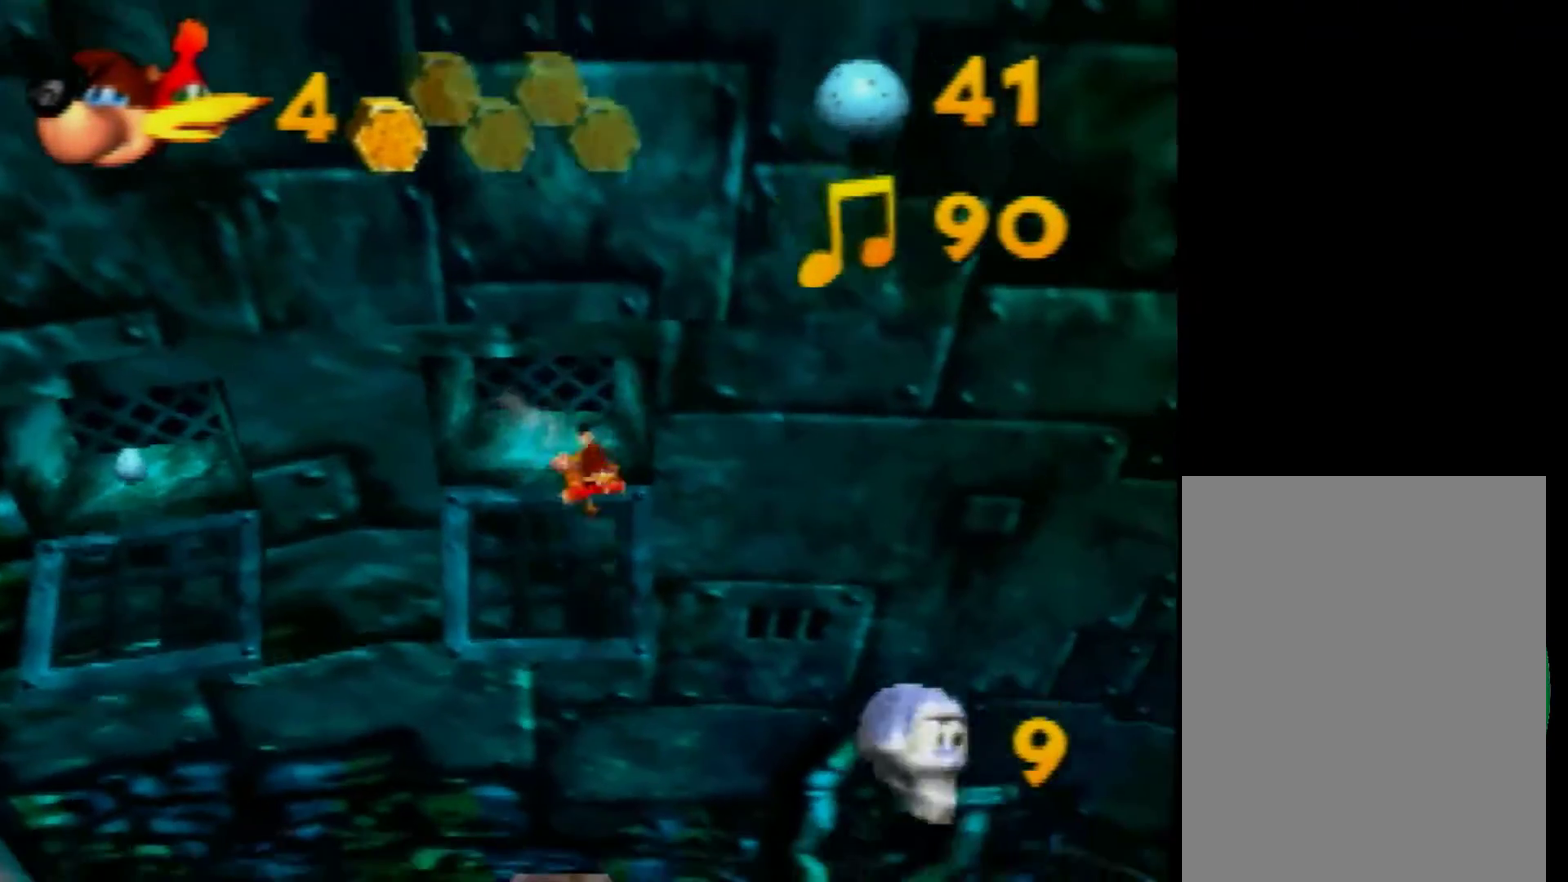
{"buttons": ["A"], "left_stick": "down-right", "events": [[200, "left_stick", "down-right"]]}
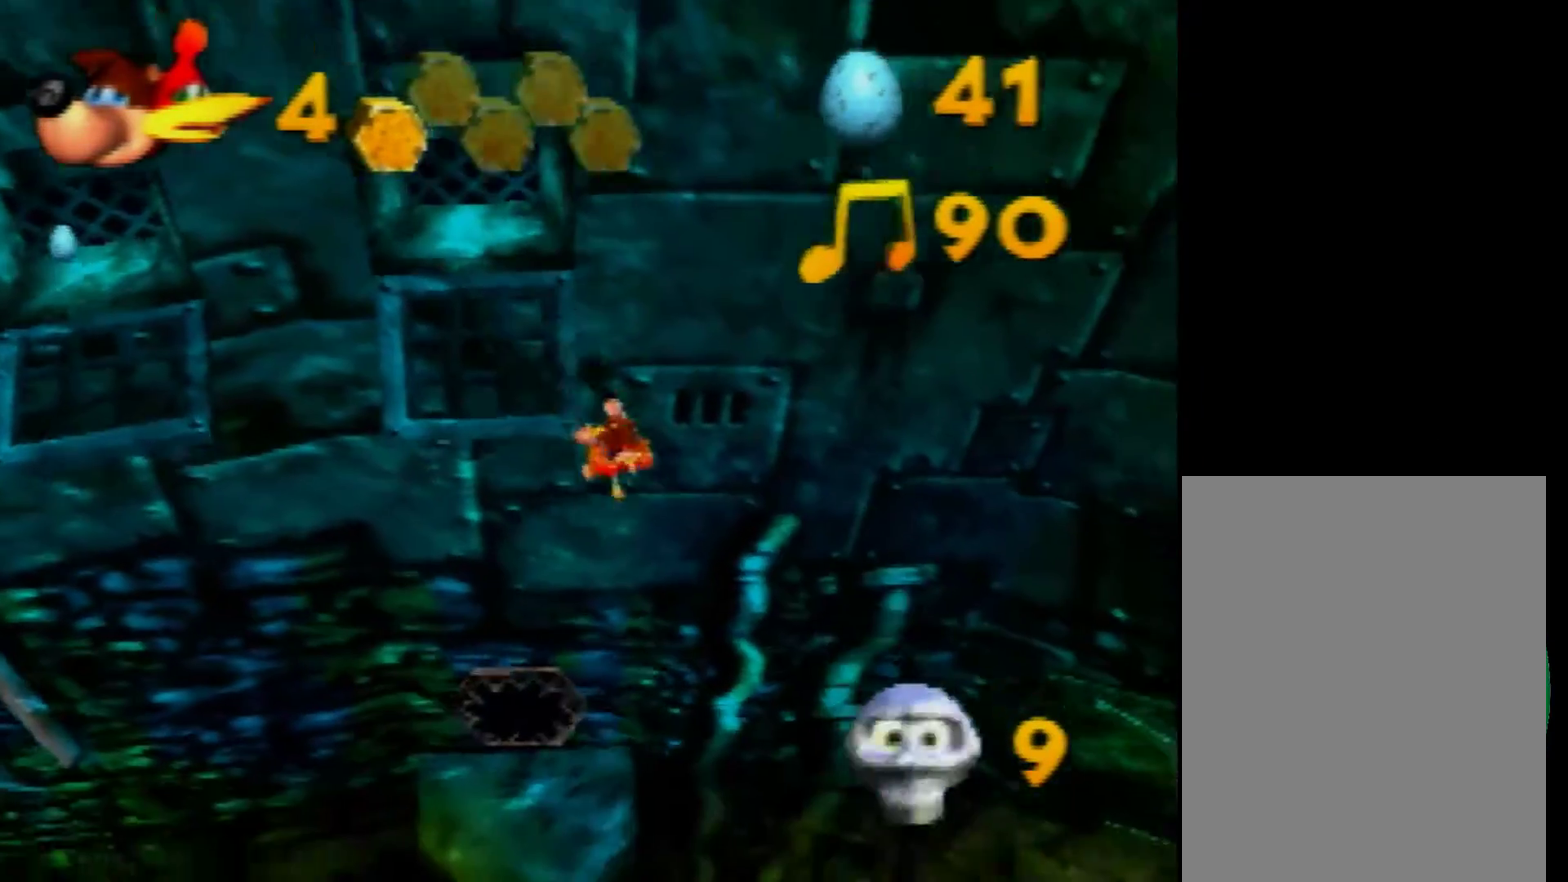
{"buttons": ["A"], "left_stick": "down-right", "events": []}
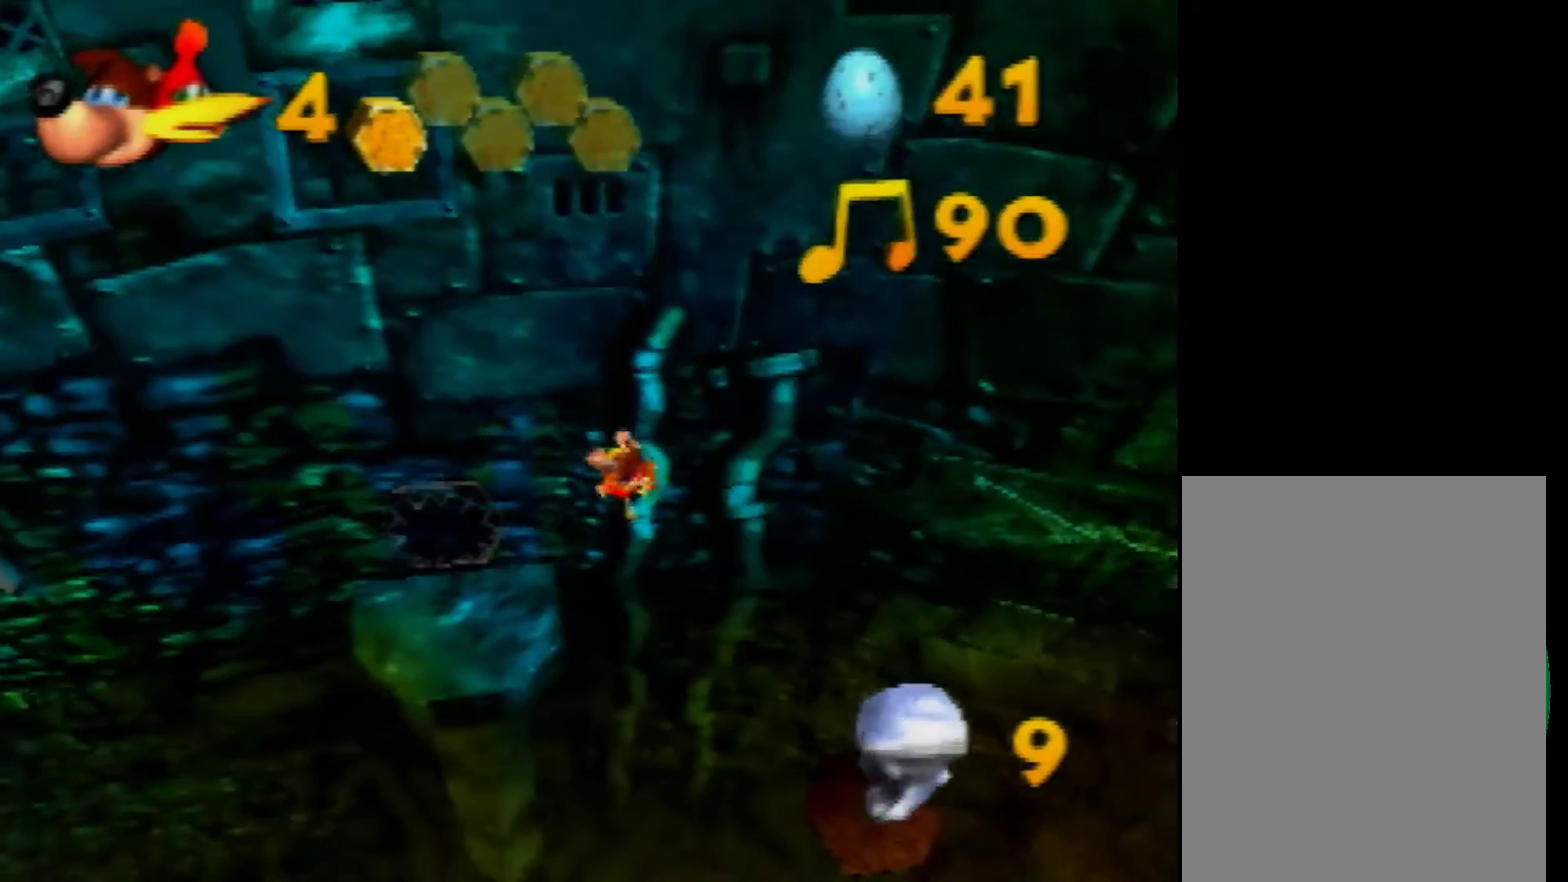
{"buttons": ["A"], "left_stick": "down-right", "events": []}
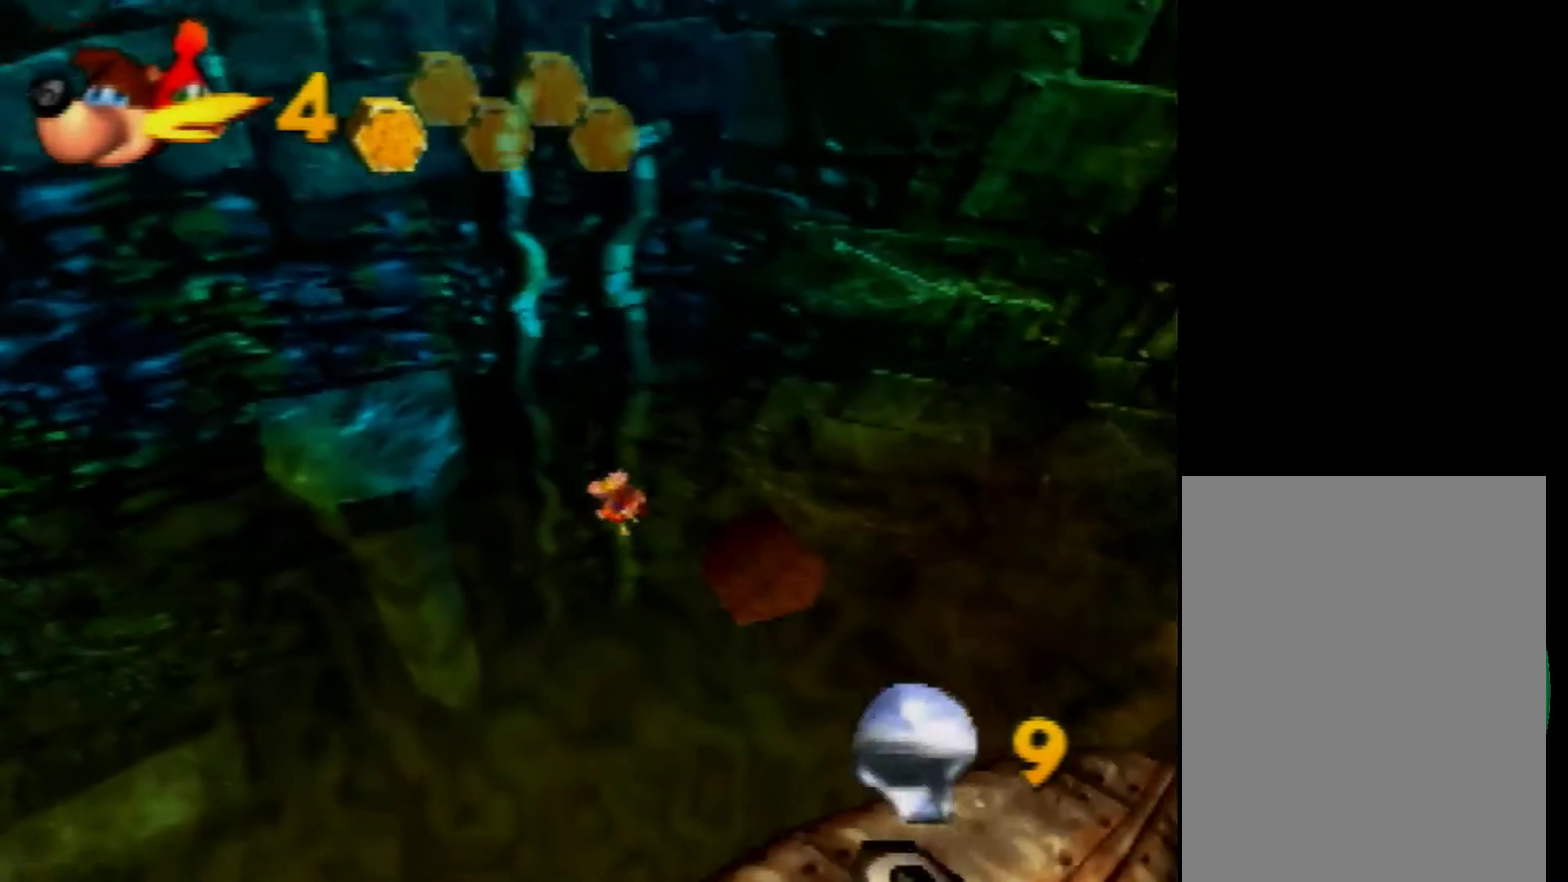
{"buttons": ["A"], "left_stick": "down-right", "events": [[240, "A", "up"], [400, "A", "down"]]}
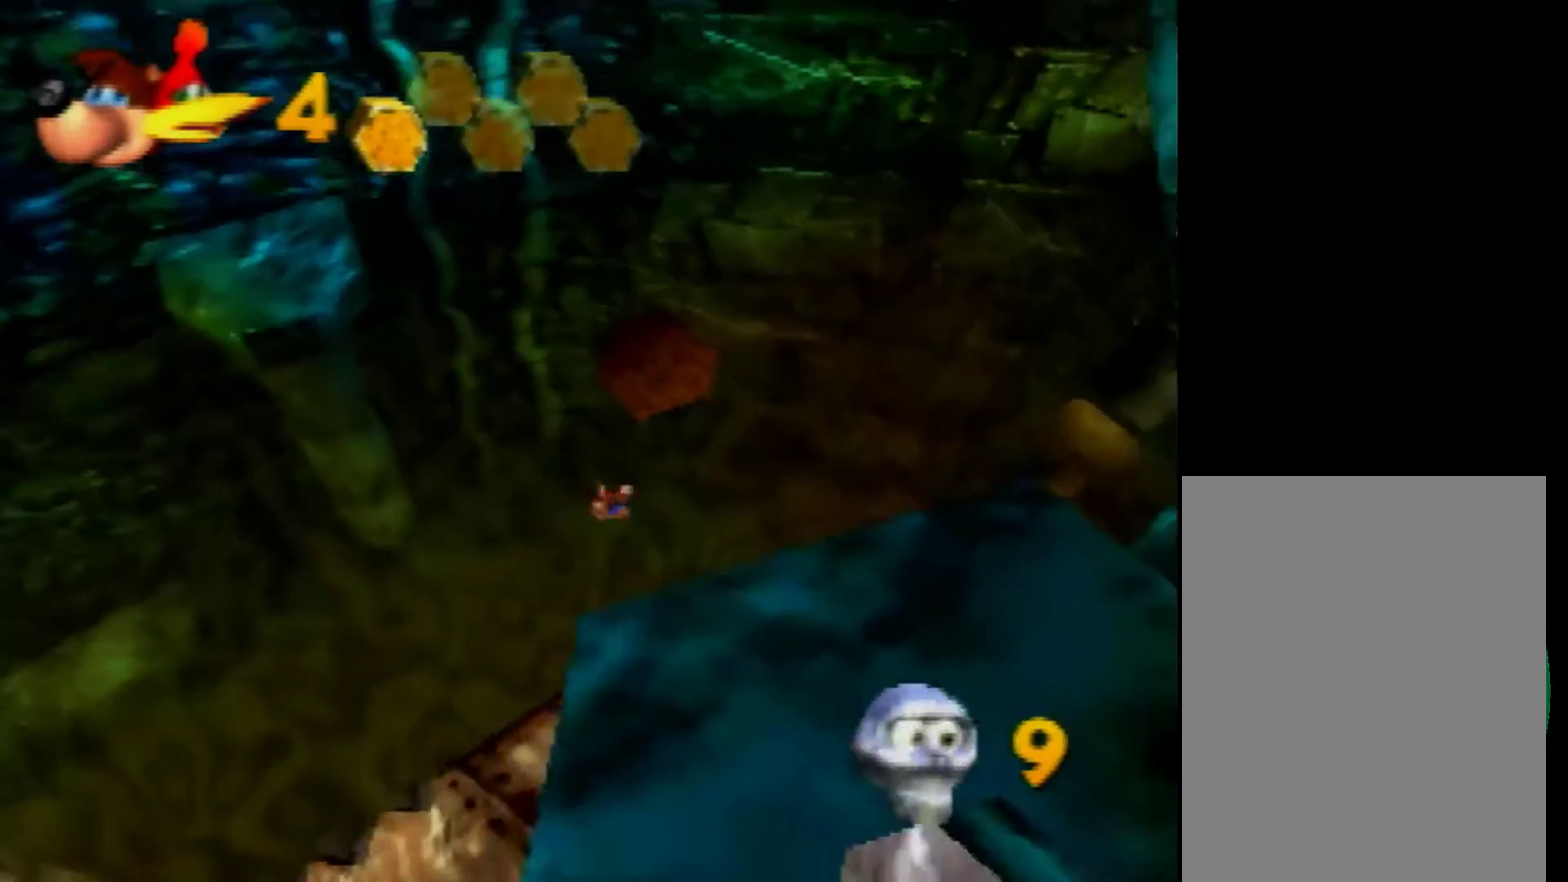
{"buttons": ["A"], "left_stick": "down-right", "events": []}
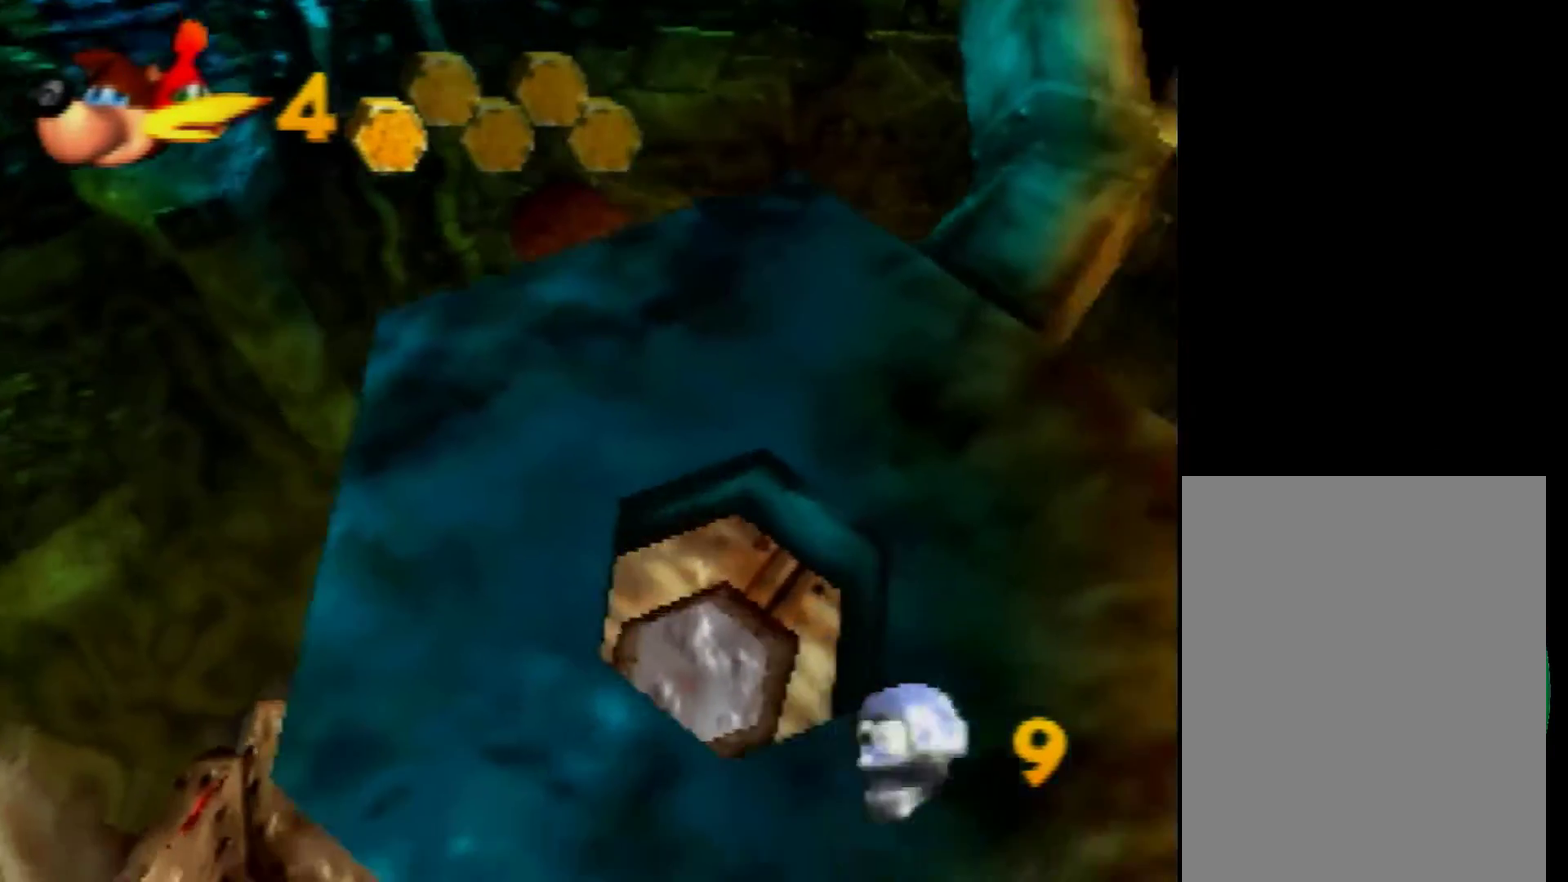
{"buttons": [], "left_stick": "down-right", "events": [[400, "A", "up"]]}
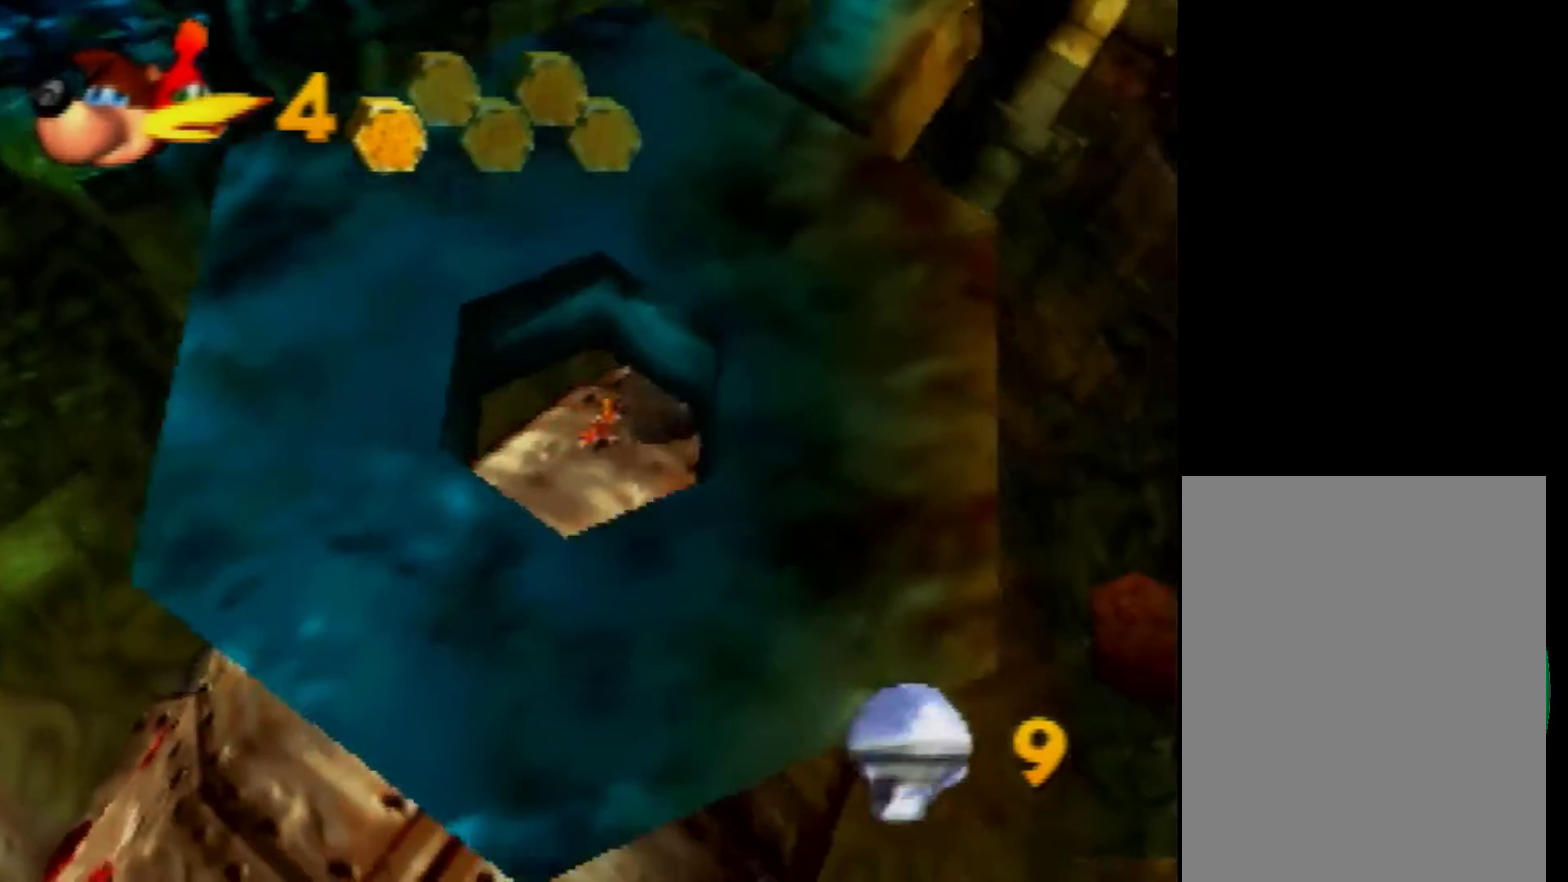
{"buttons": [], "left_stick": "center", "events": [[240, "left_stick", "right"], [440, "C_LEFT", "down"], [440, "left_stick", "center"], [520, "C_LEFT", "up"]]}
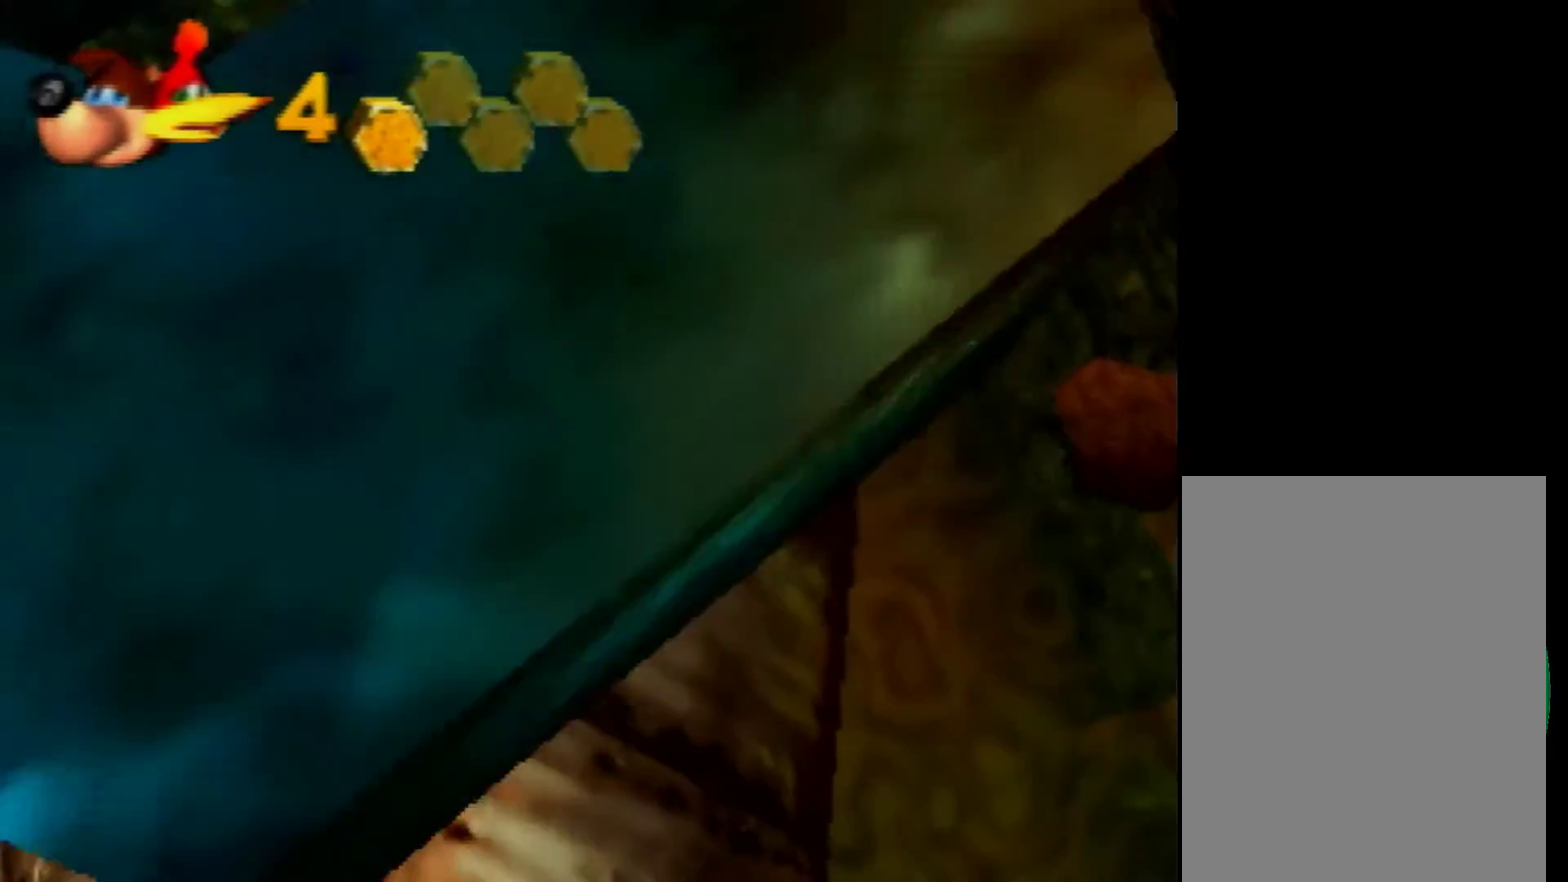
{"buttons": [], "left_stick": "right", "events": [[120, "left_stick", "right"], [200, "left_stick", "up-right"], [280, "left_stick", "right"]]}
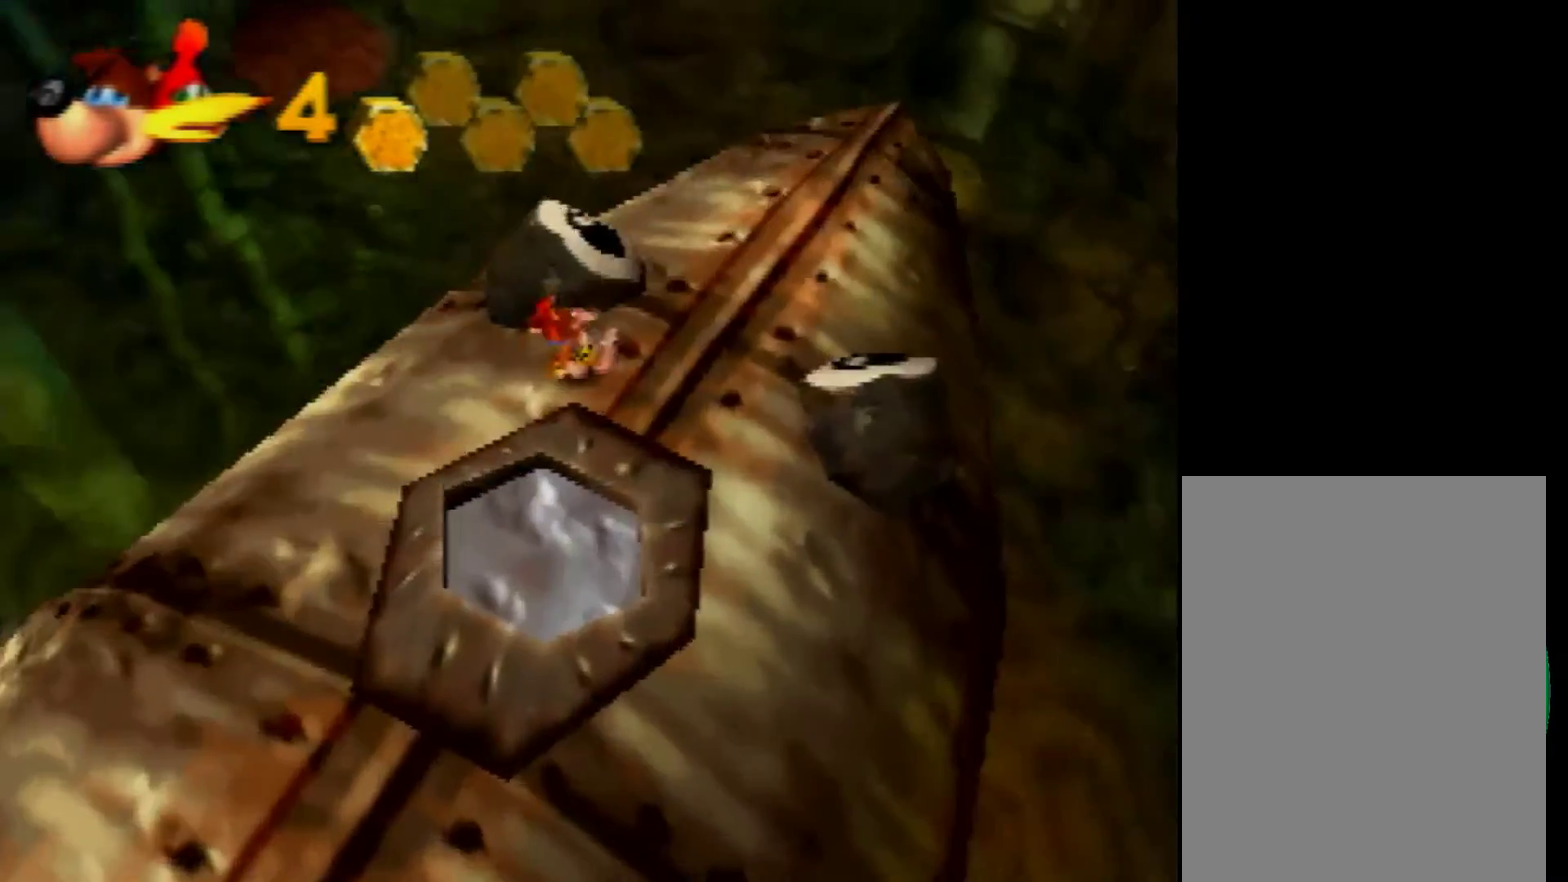
{"buttons": ["A"], "left_stick": "right", "events": [[400, "A", "down"]]}
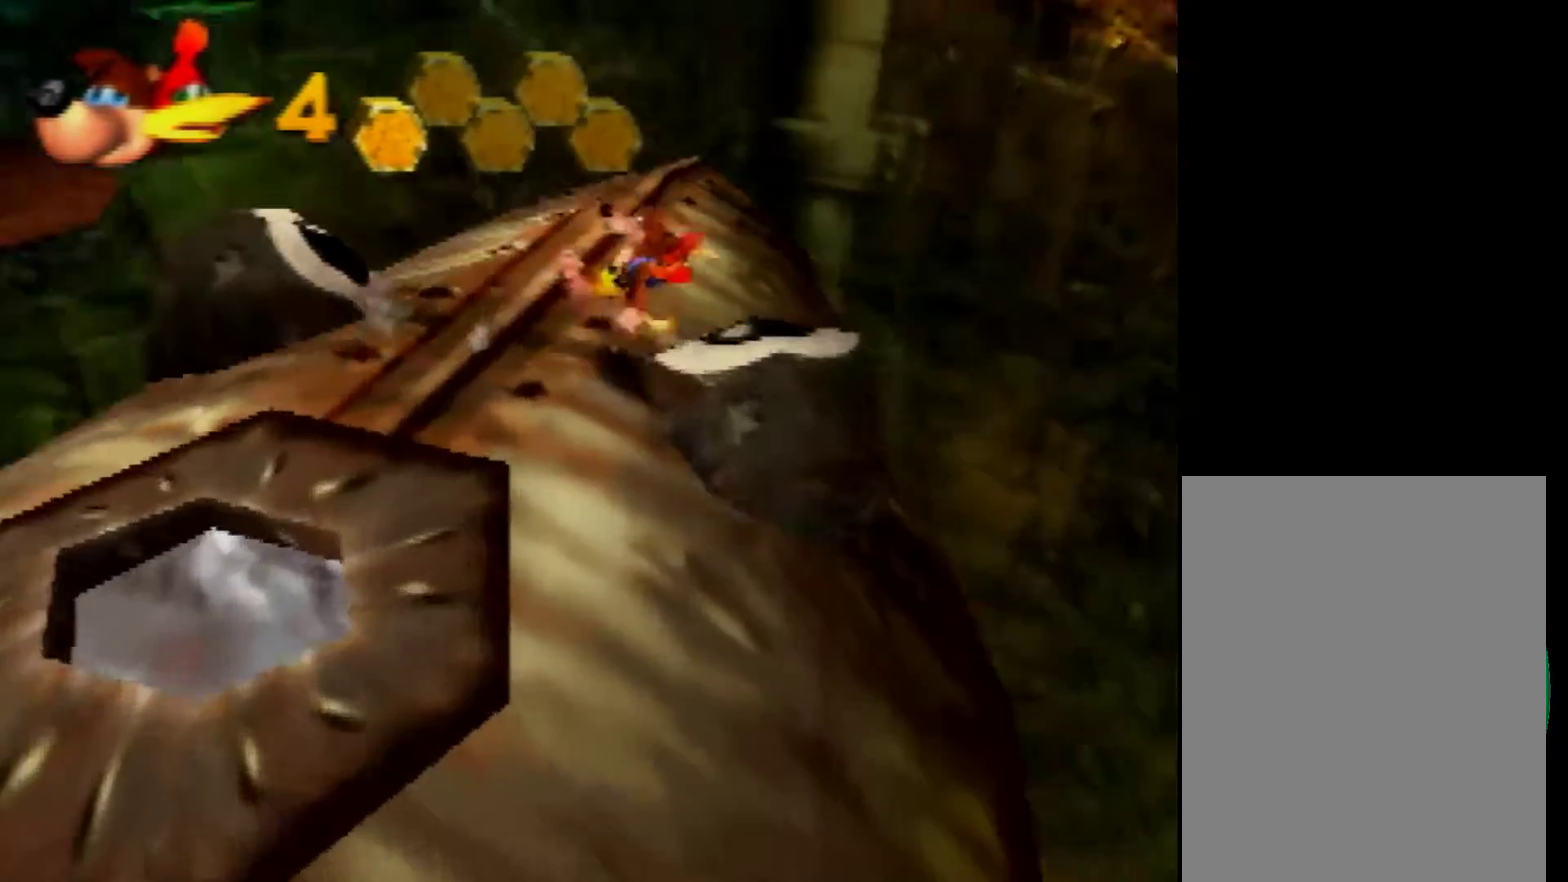
{"buttons": ["A"], "left_stick": "right", "events": [[320, "left_stick", "up-right"], [480, "left_stick", "right"]]}
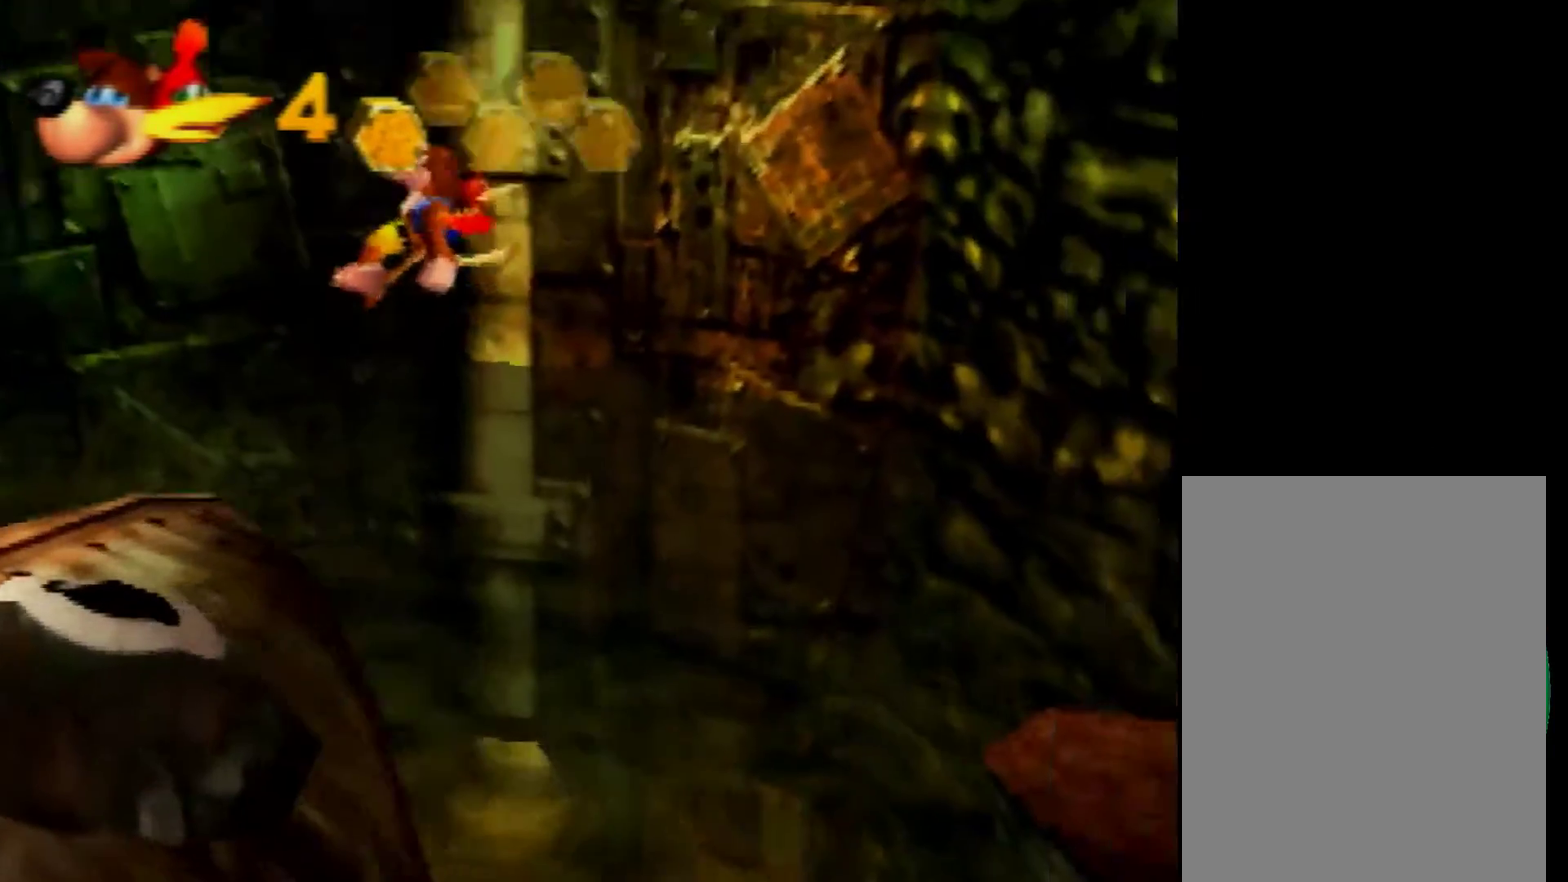
{"buttons": ["C_RIGHT"], "left_stick": "right", "events": [[400, "A", "up"], [520, "C_RIGHT", "down"]]}